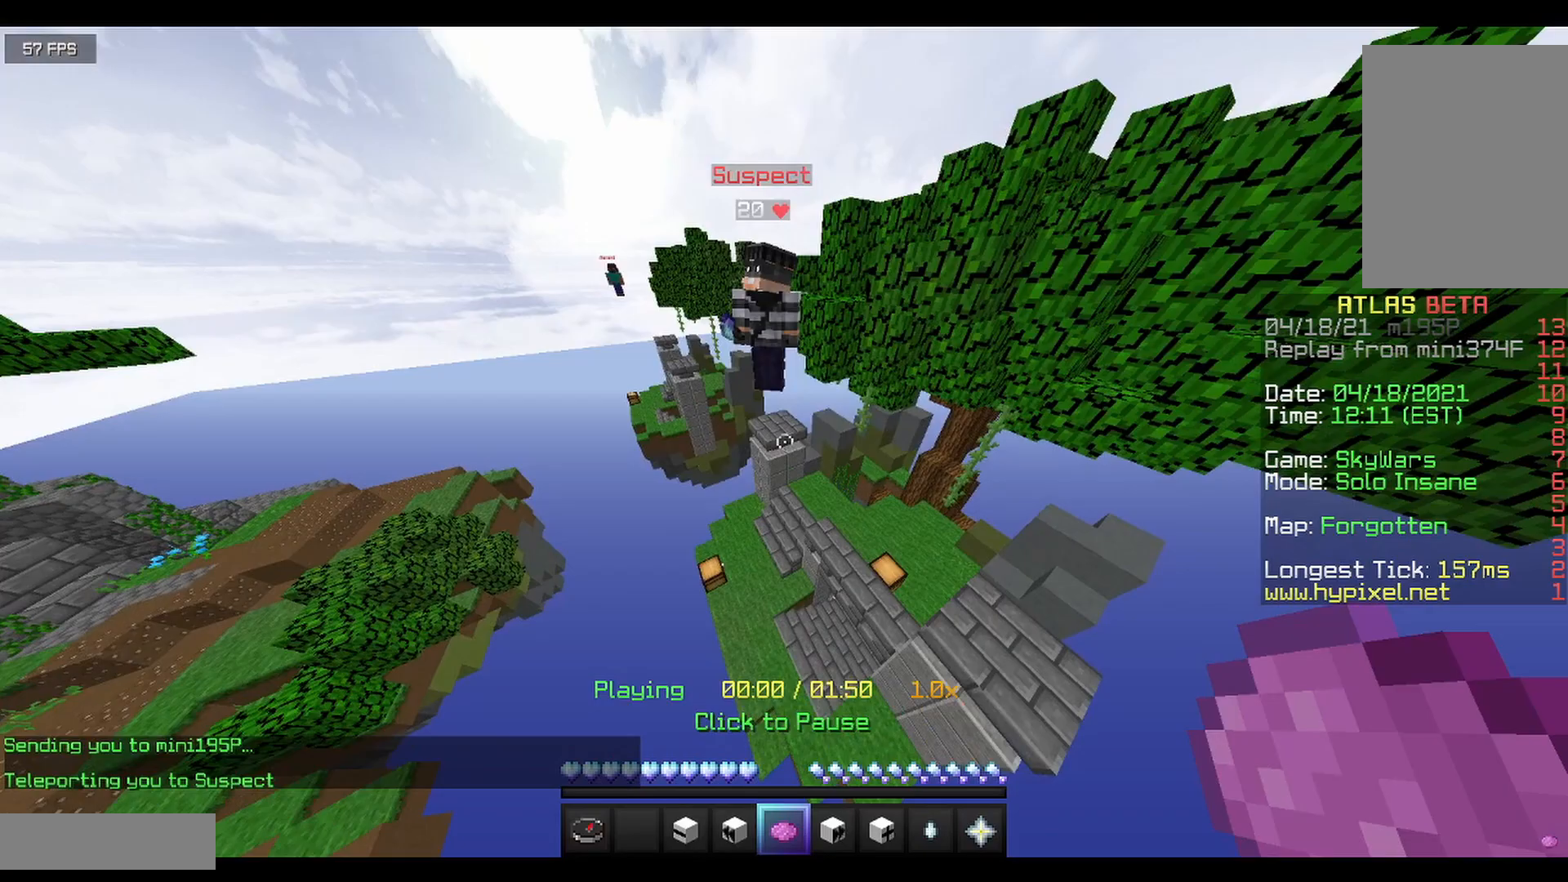
Gameplay with keyboard and mouse; each line is a JSON object with the keys and mouse buttons held at the frame after it. "events" lists presses ("down") and releases ("up") of "a", "d", "s", "w", "mouse_left" and "mouse_right" between this image and that frame as [ms after this image, input, new state], when the widget could be followed in between. "mouse_left", "mouse_right" = the "left", "right" buttons of the "mouse" list. No other keys are recorded. Fast repeated clicks can show as one long hold. Mouse movement is not recorded.
{"keys": [], "mouse": [], "events": []}
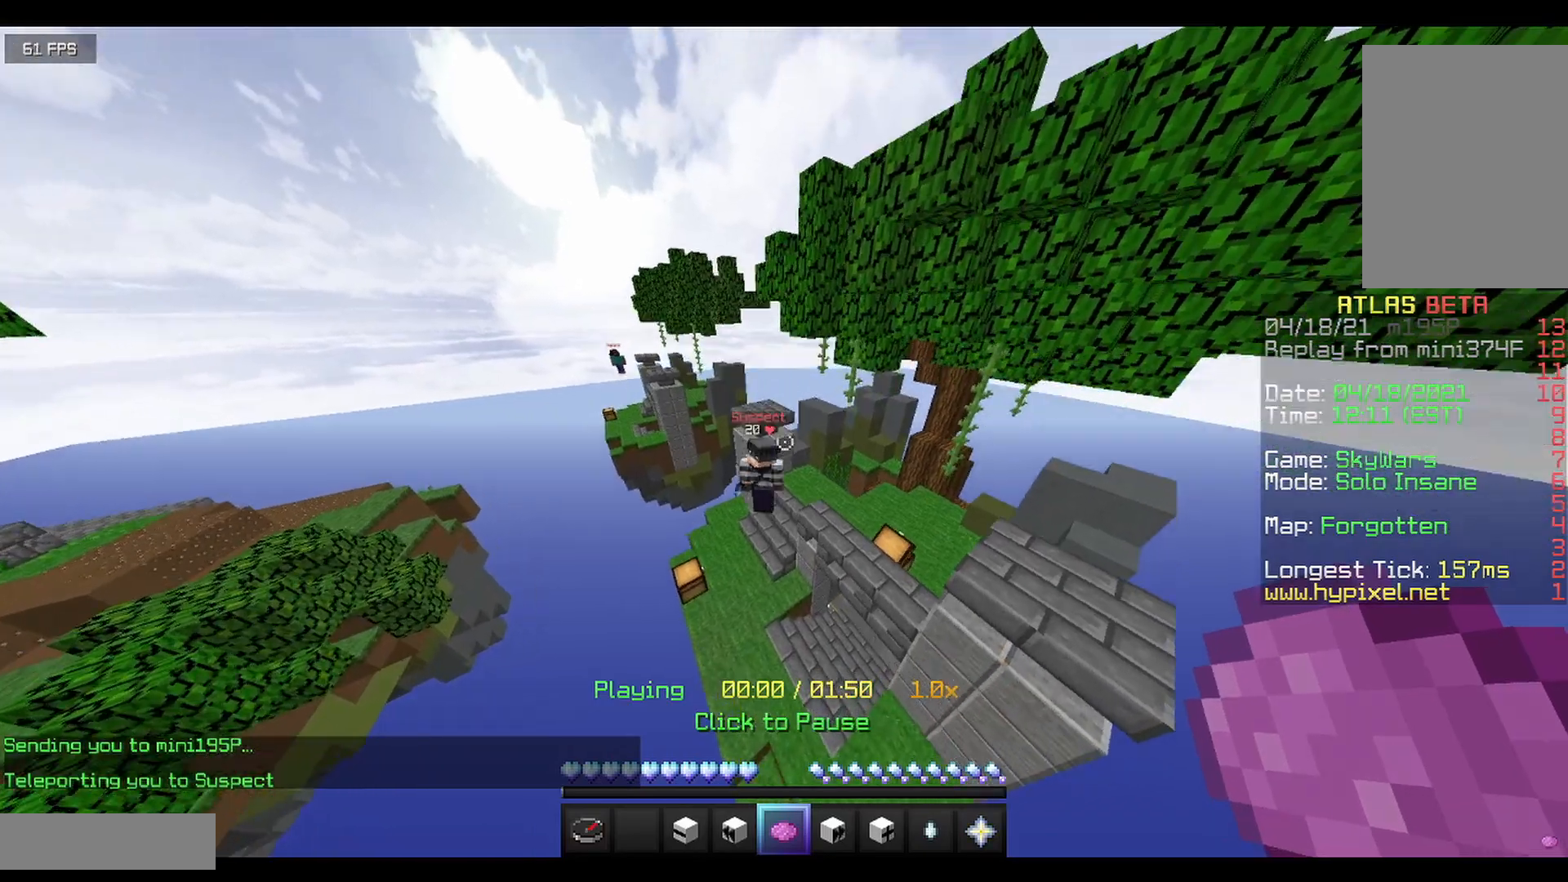
{"keys": [], "mouse": [], "events": [[42, "a", "down"], [292, "a", "up"]]}
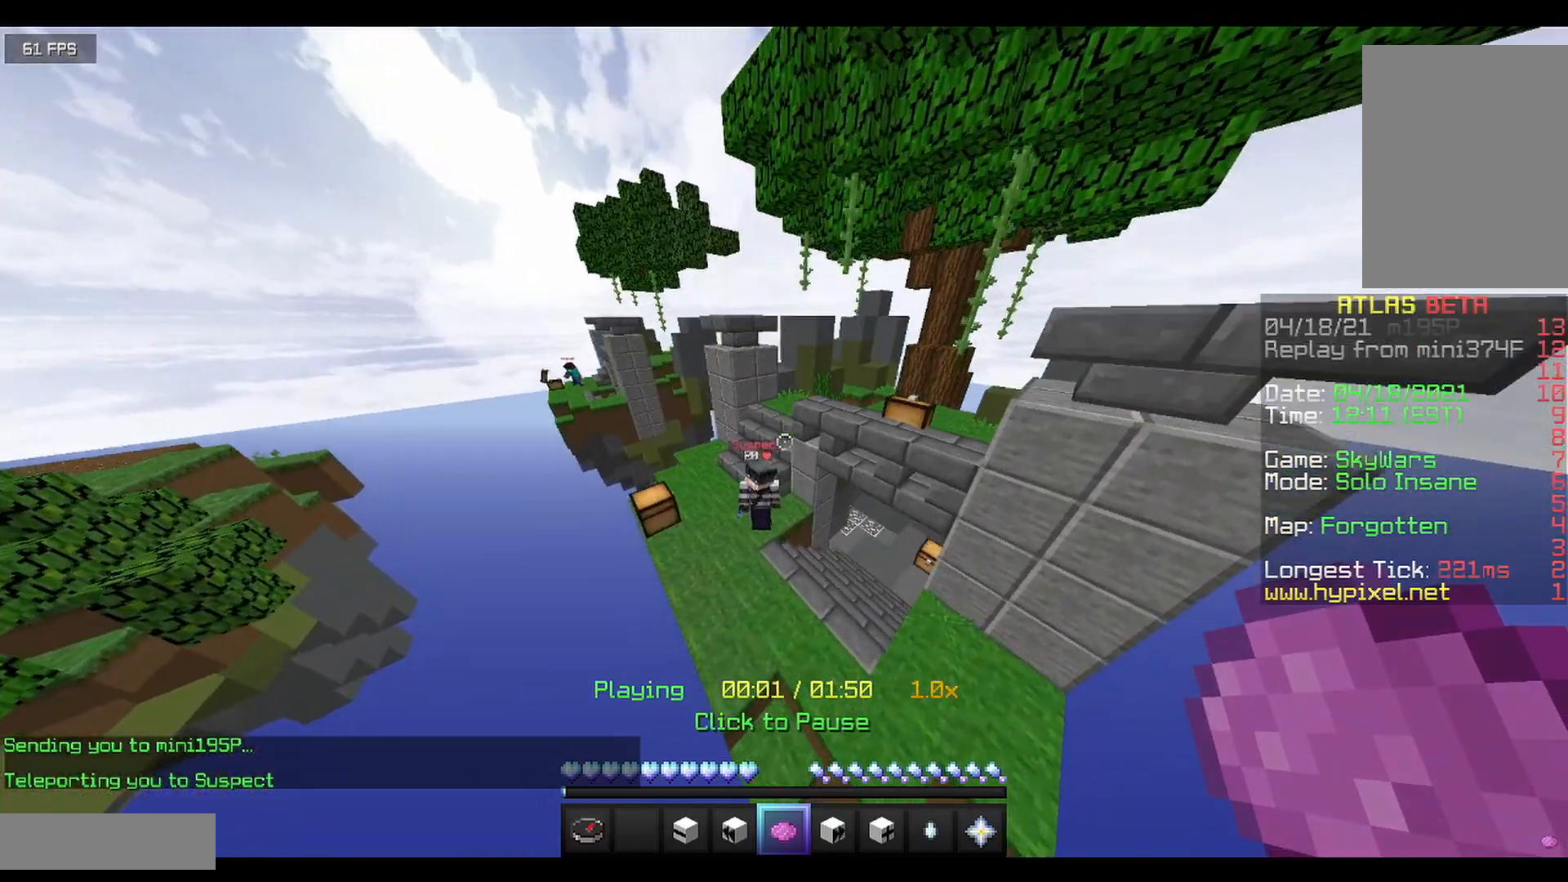
{"keys": [], "mouse": [], "events": [[333, "w", "down"], [500, "w", "up"]]}
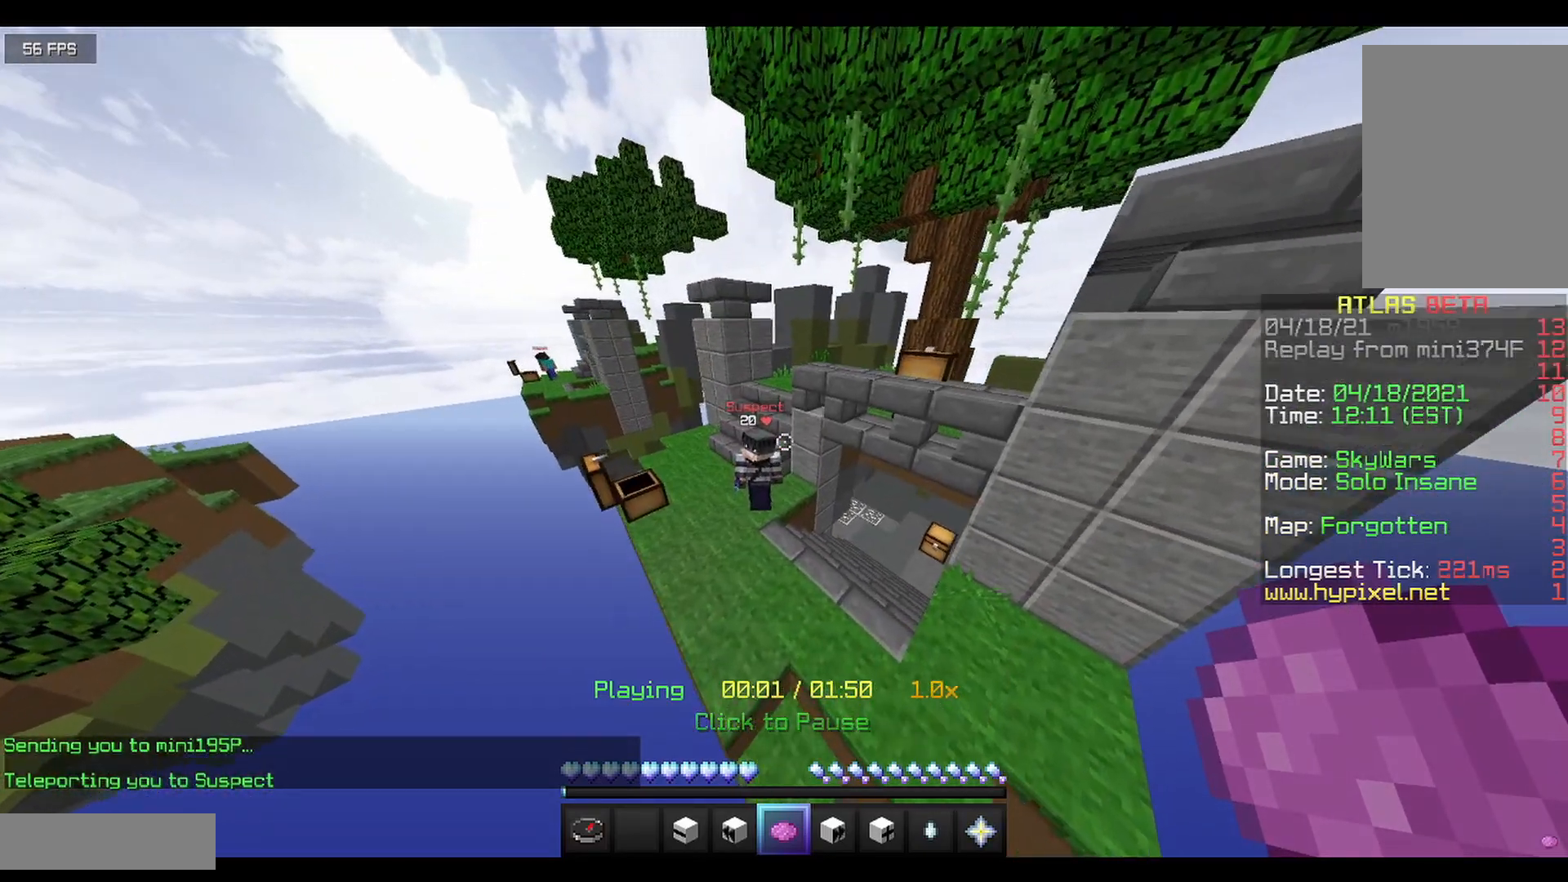
{"keys": [], "mouse": [], "events": []}
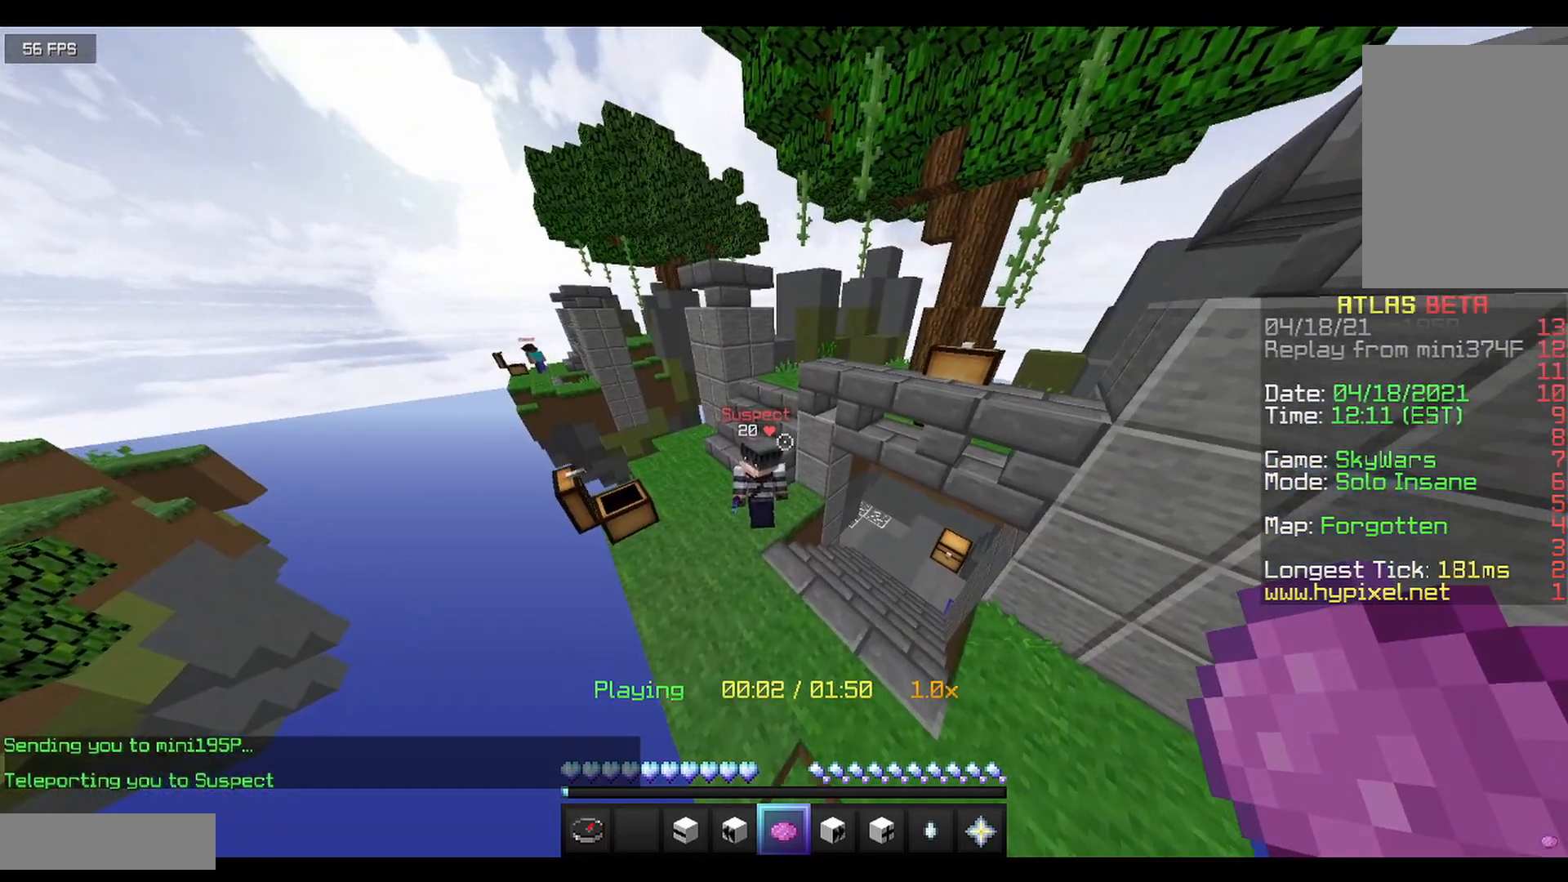
{"keys": [], "mouse": [], "events": []}
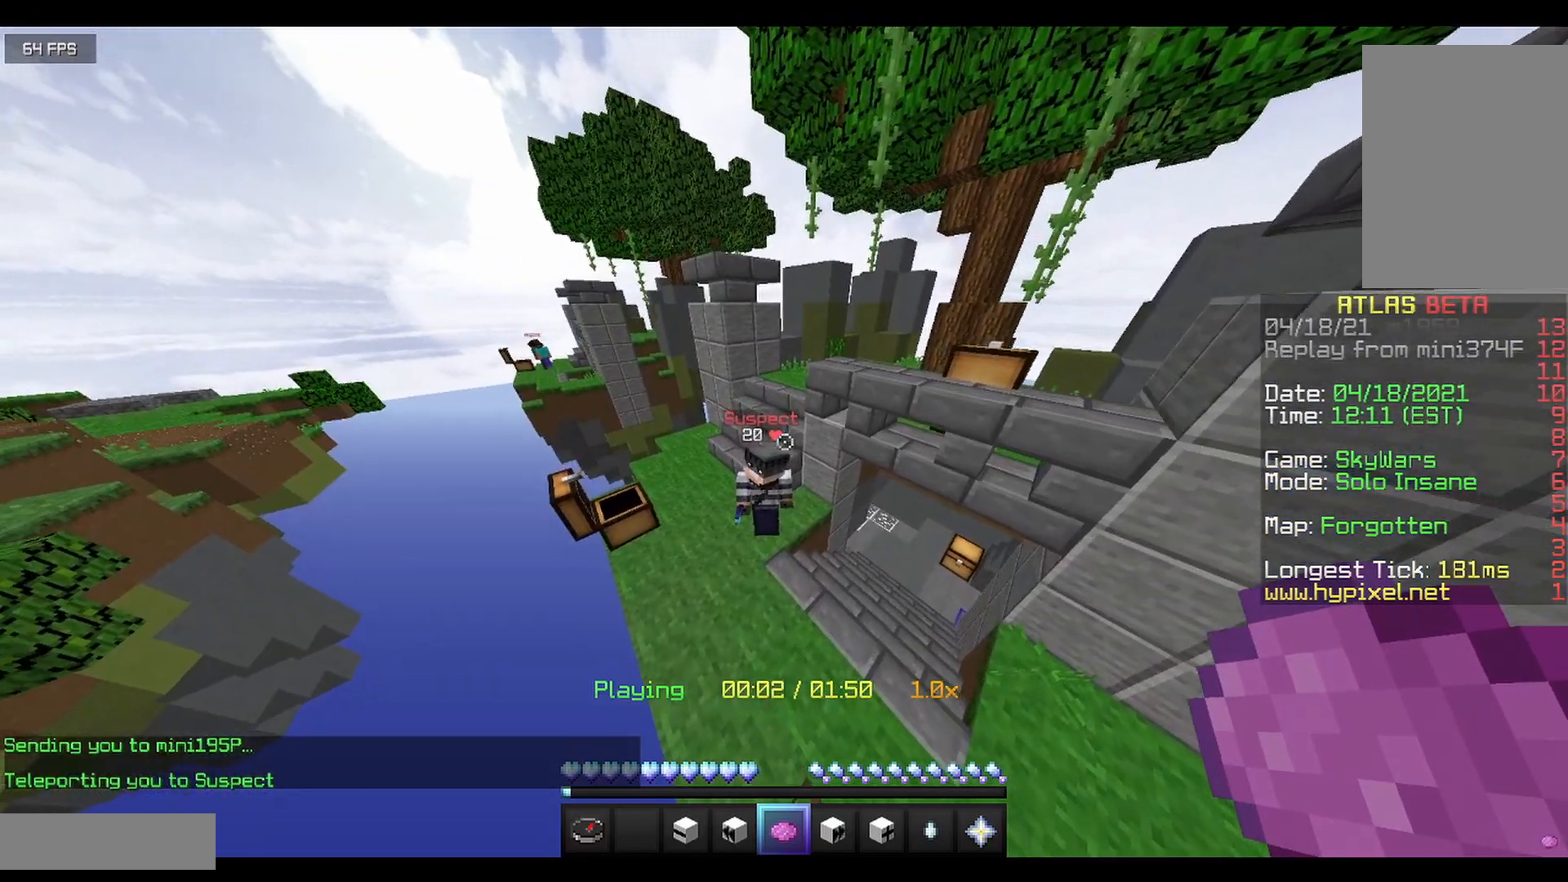
{"keys": [], "mouse": [], "events": []}
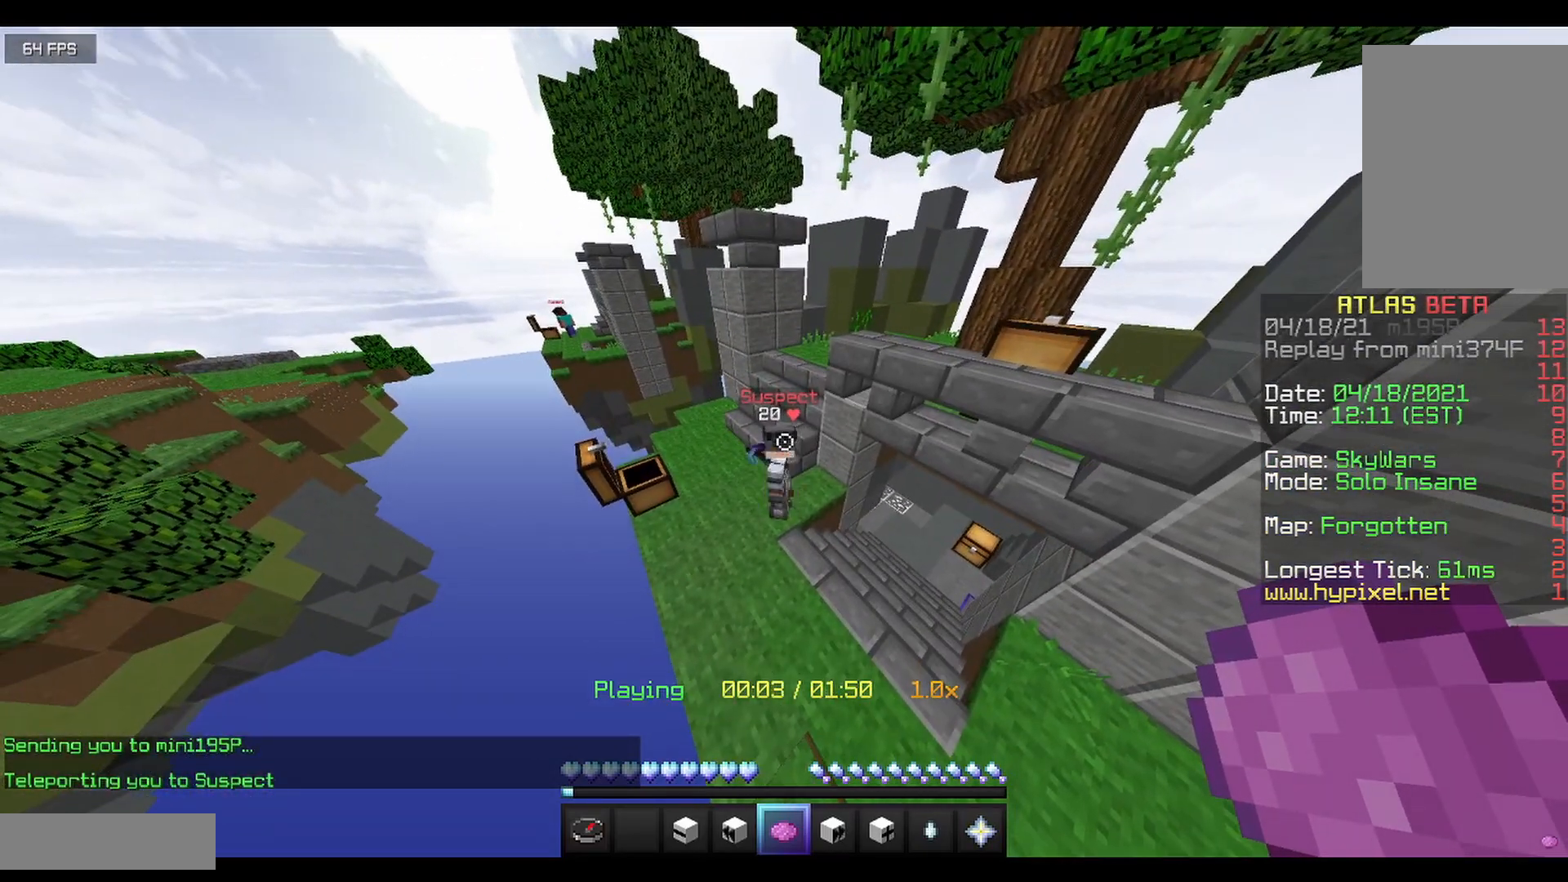
{"keys": [], "mouse": [], "events": []}
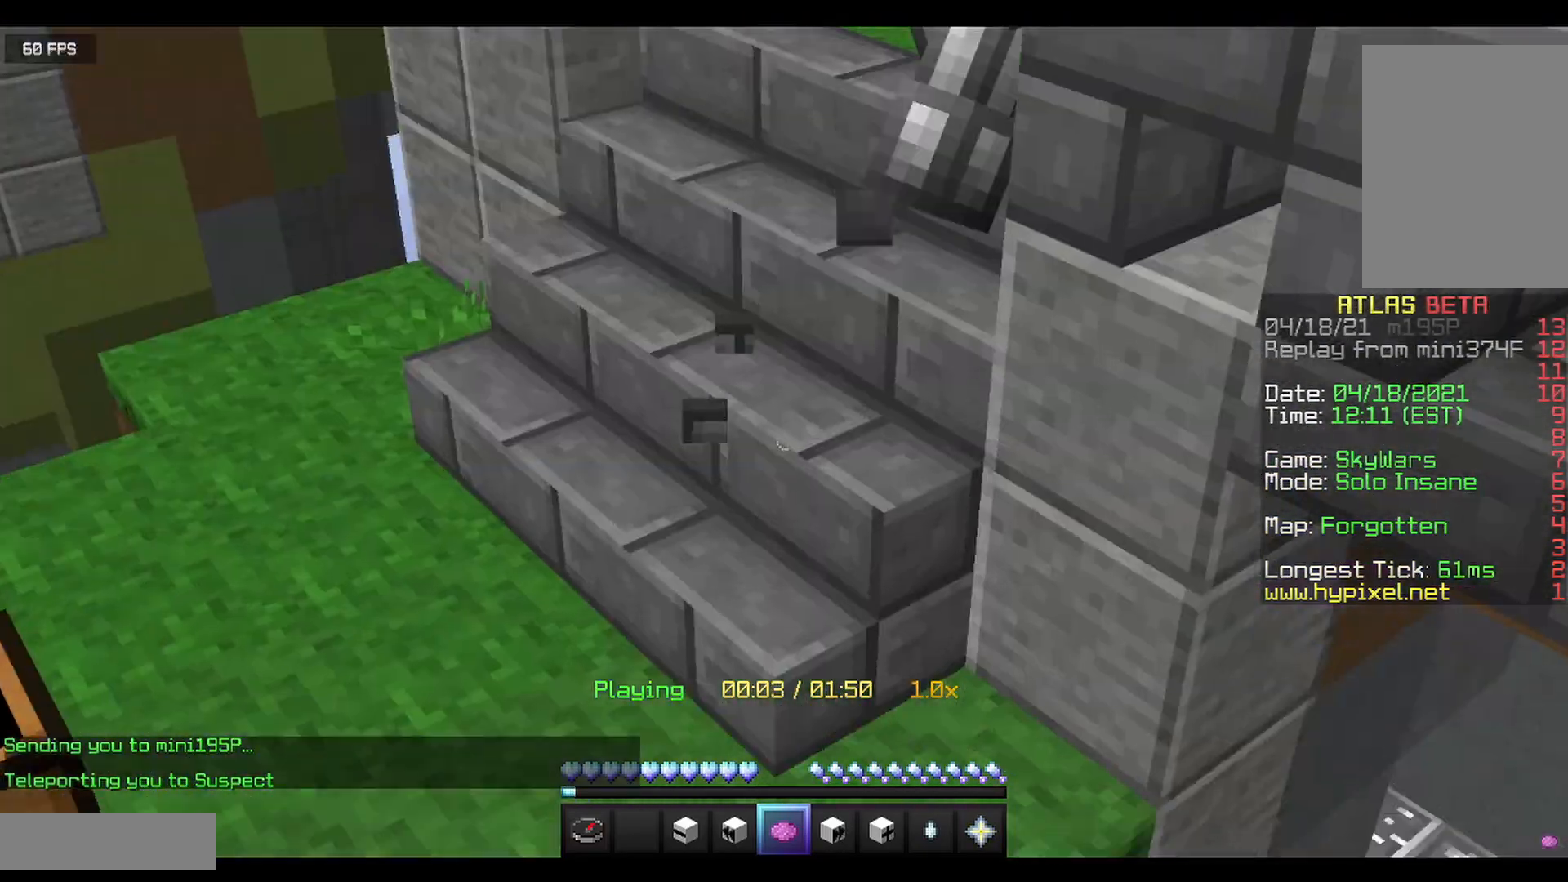
{"keys": [], "mouse": [], "events": [[208, "s", "down"], [375, "s", "up"]]}
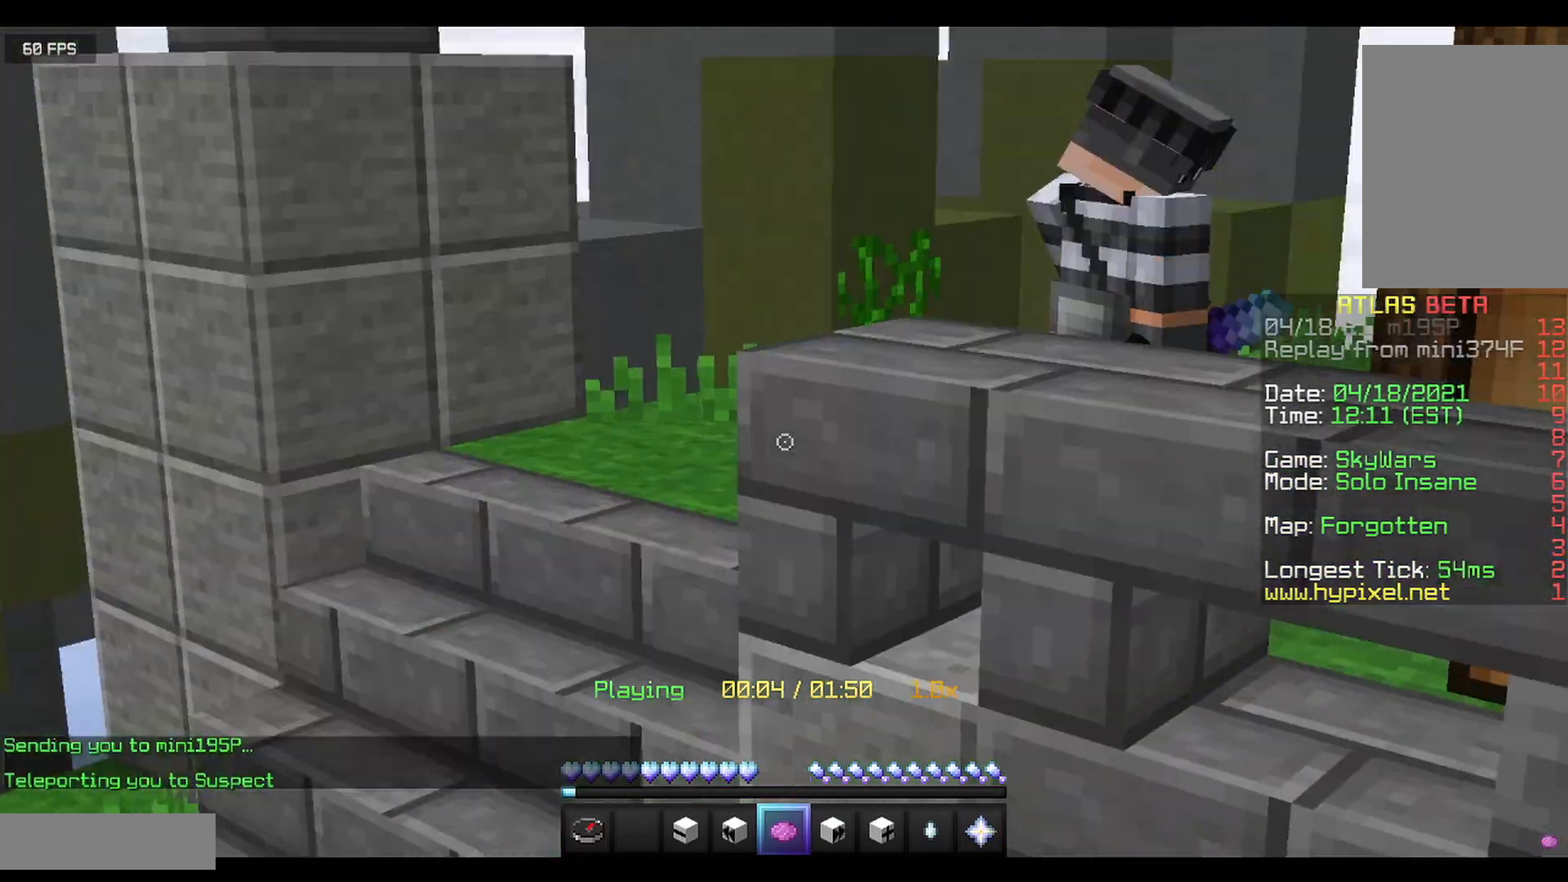
{"keys": ["s"], "mouse": [], "events": [[375, "s", "down"]]}
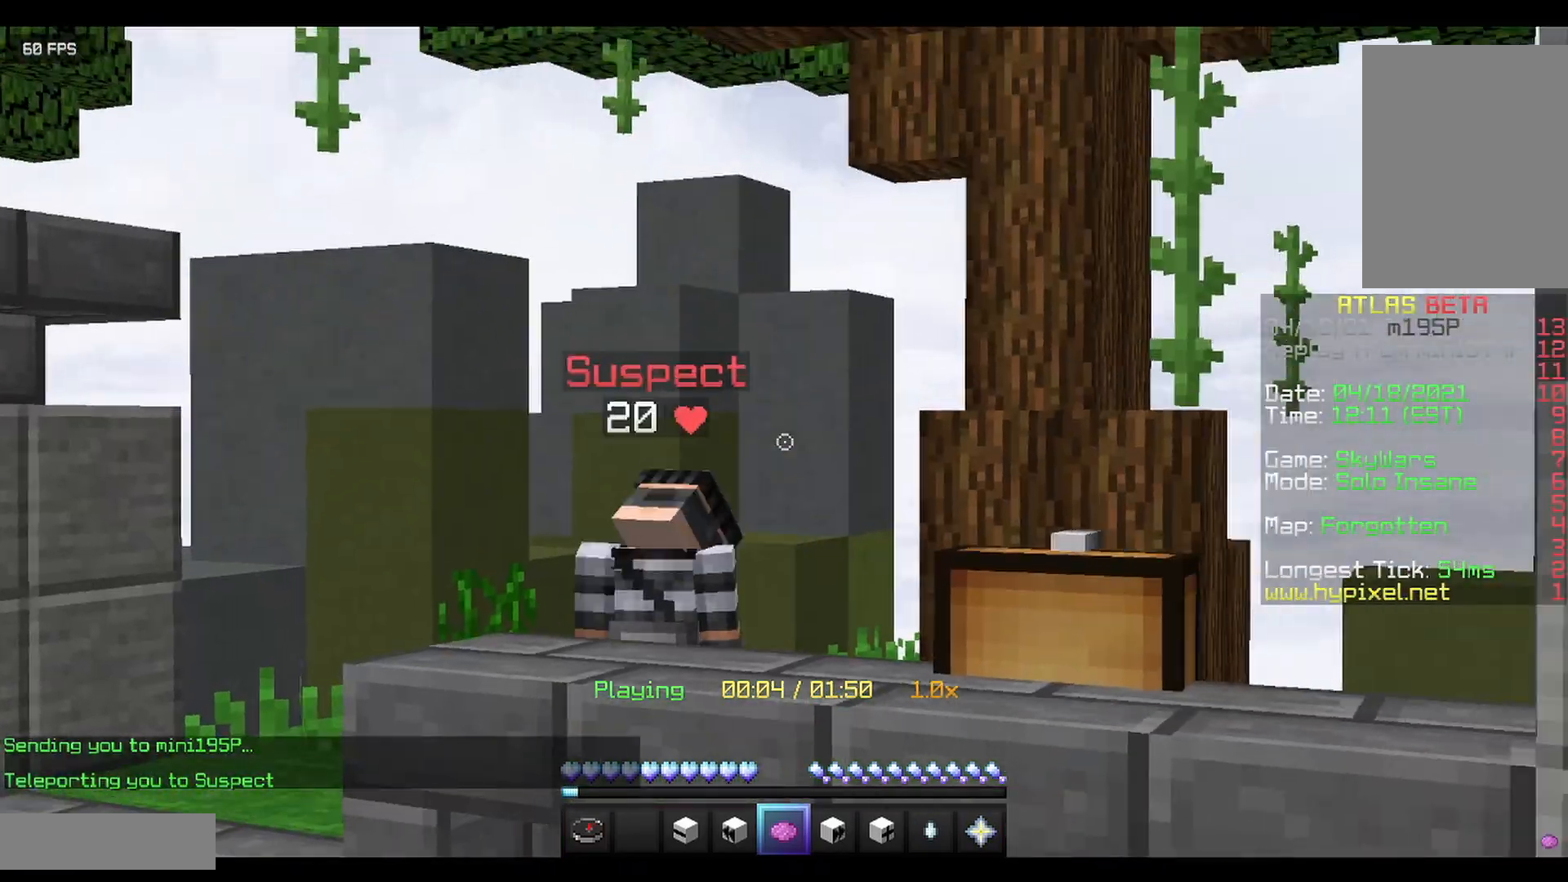
{"keys": ["w"], "mouse": [], "events": [[83, "s", "up"], [500, "w", "down"]]}
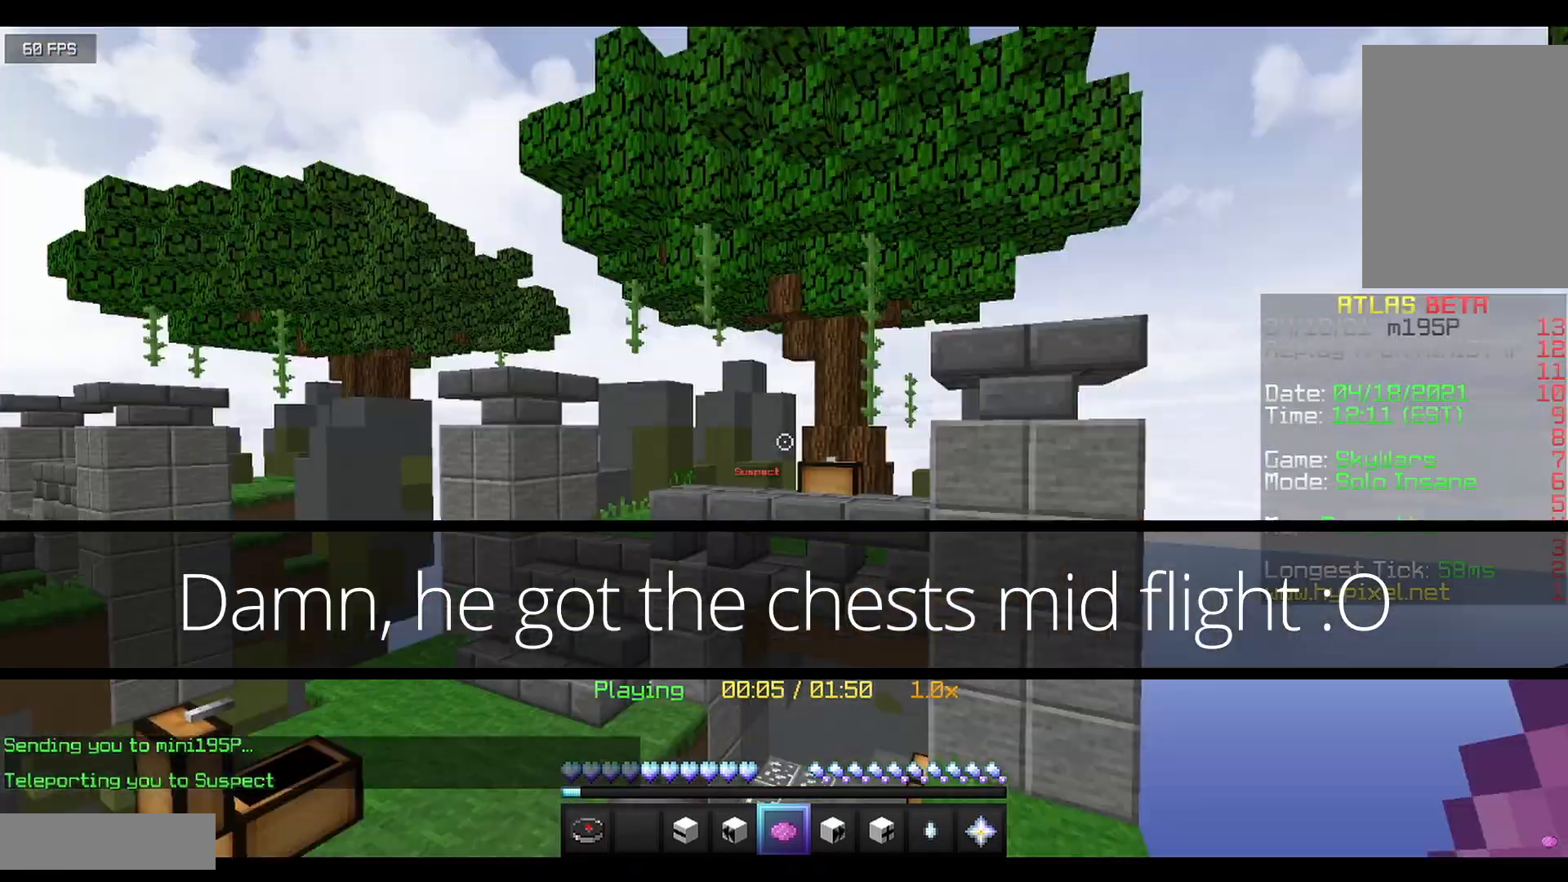
{"keys": ["w"], "mouse": [], "events": []}
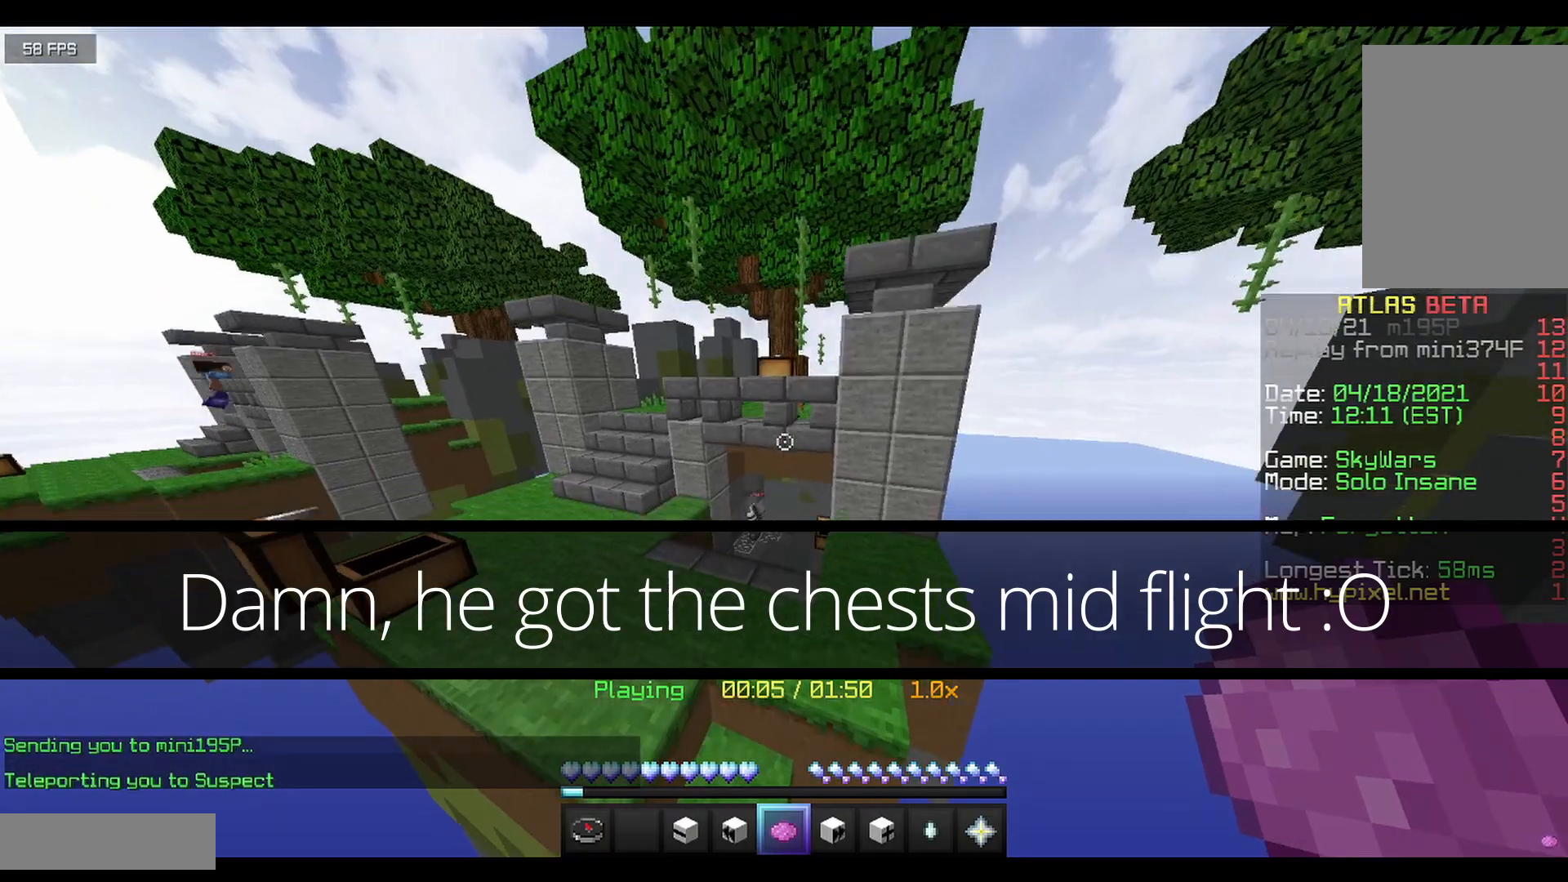
{"keys": ["w"], "mouse": [], "events": []}
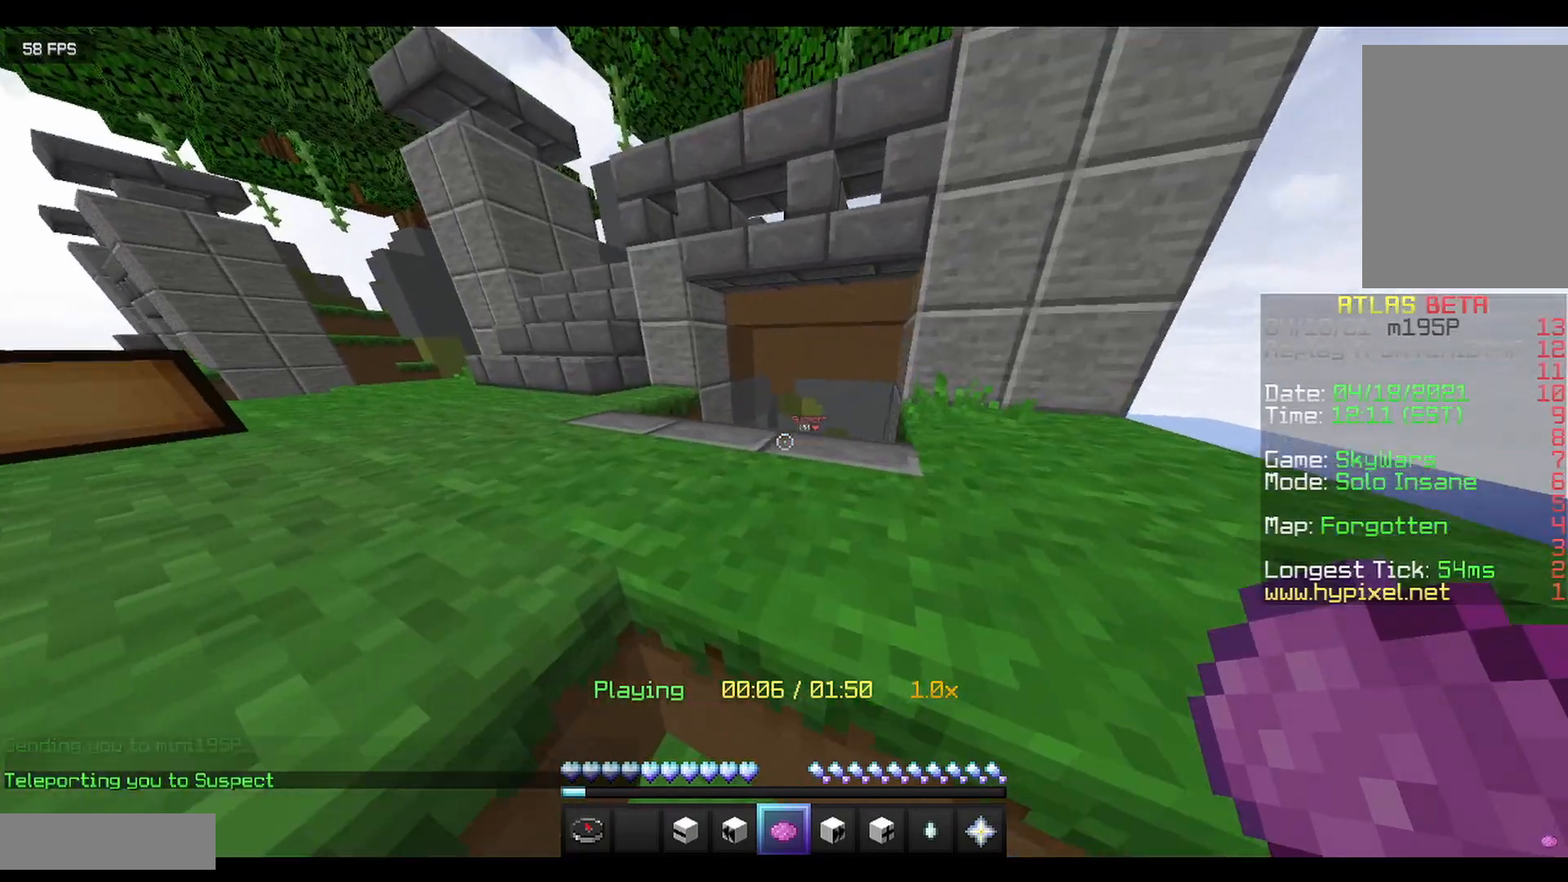
{"keys": ["d", "w"], "mouse": [], "events": [[250, "d", "down"]]}
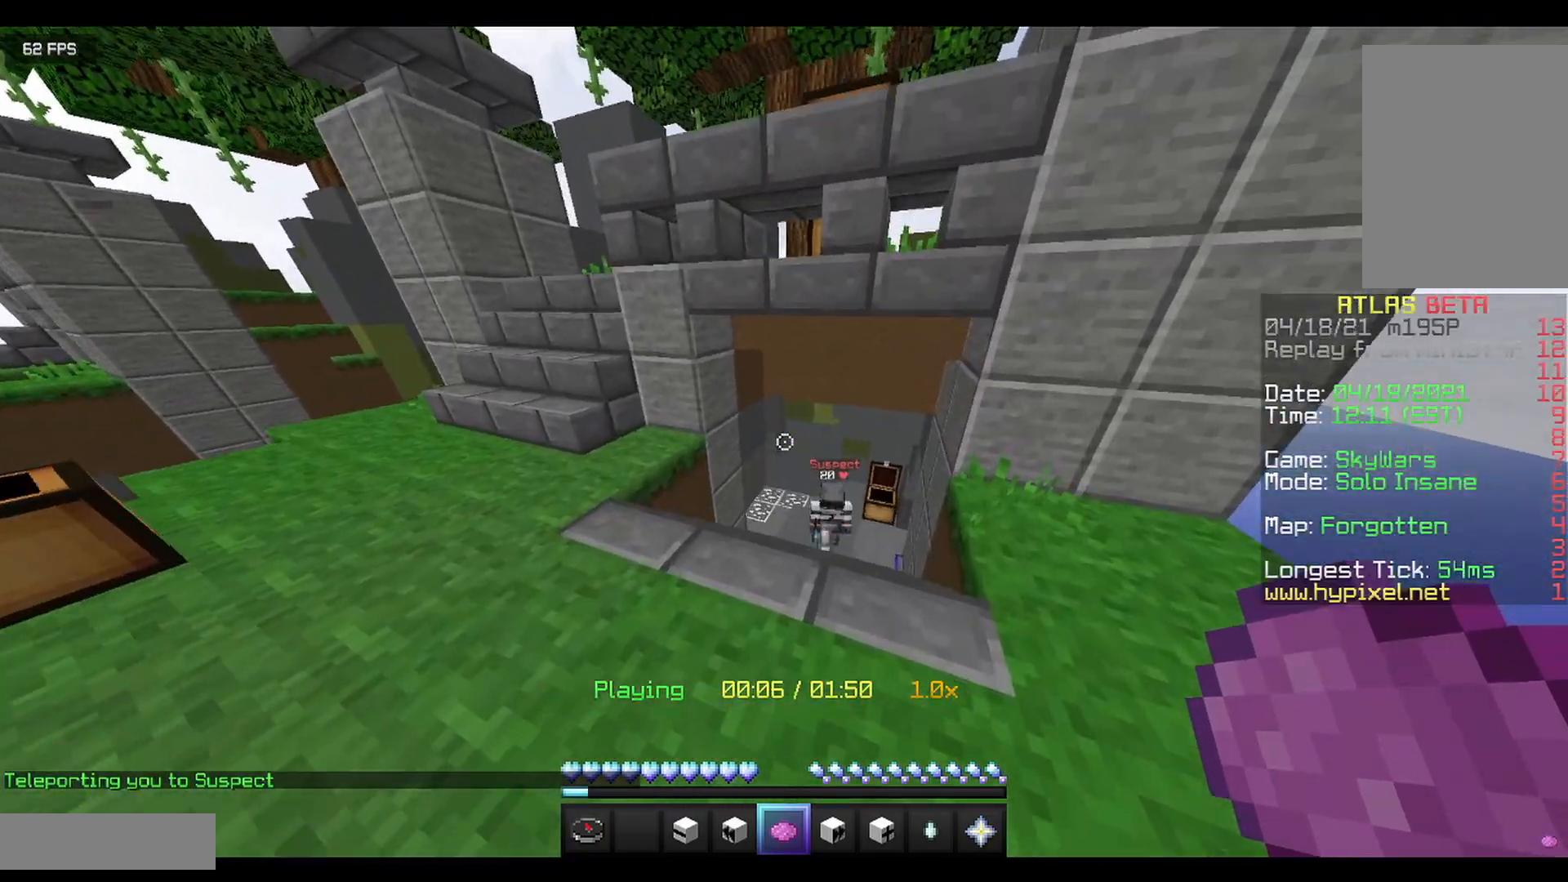
{"keys": ["d"], "mouse": [], "events": [[292, "w", "up"]]}
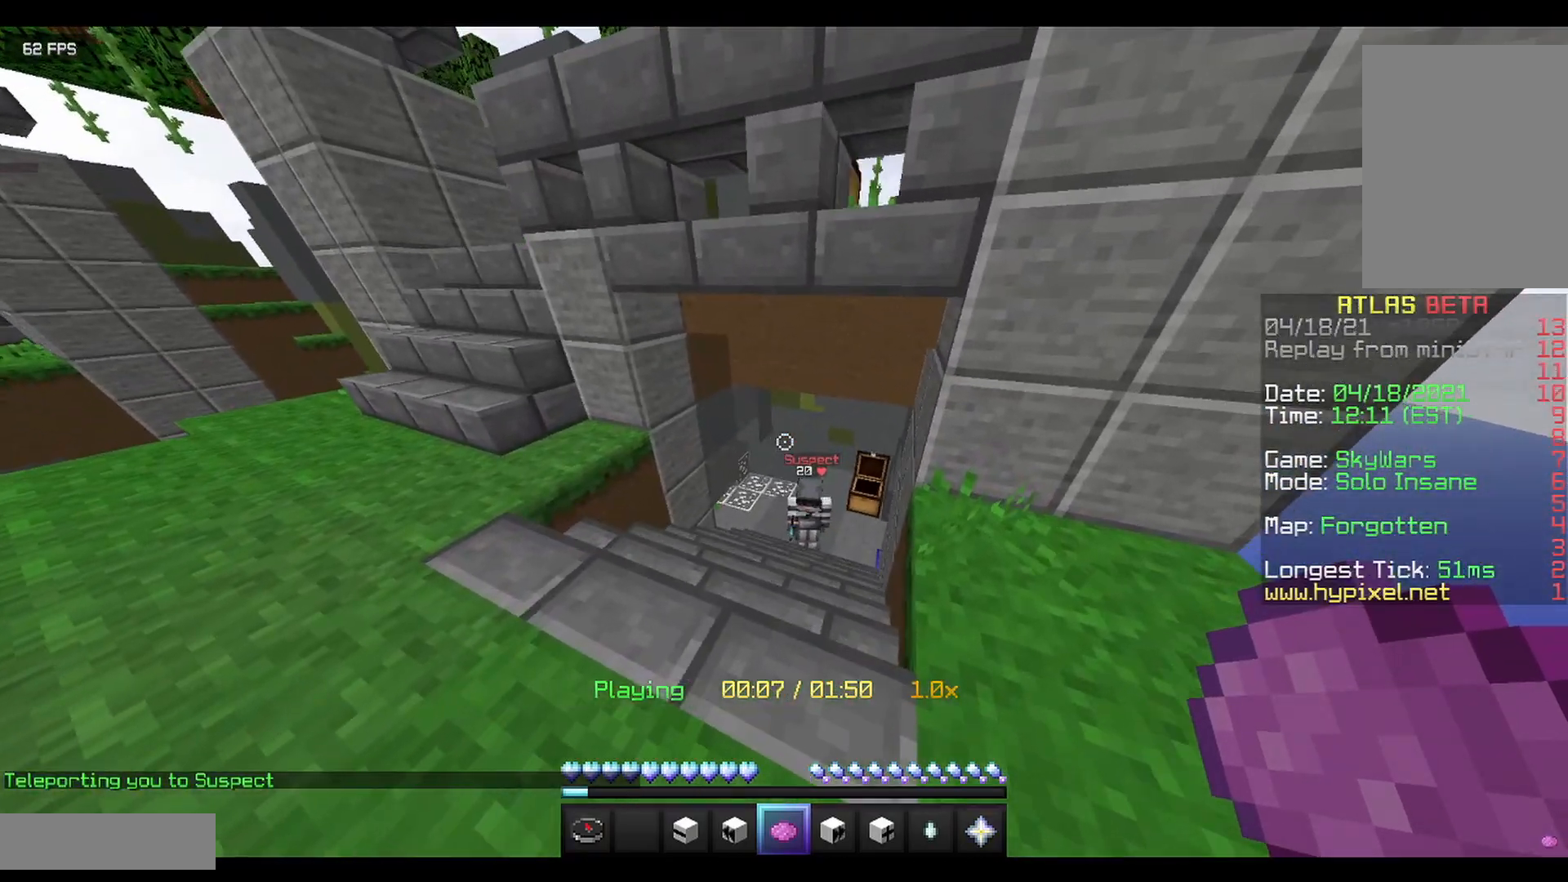
{"keys": [], "mouse": [], "events": [[125, "d", "up"]]}
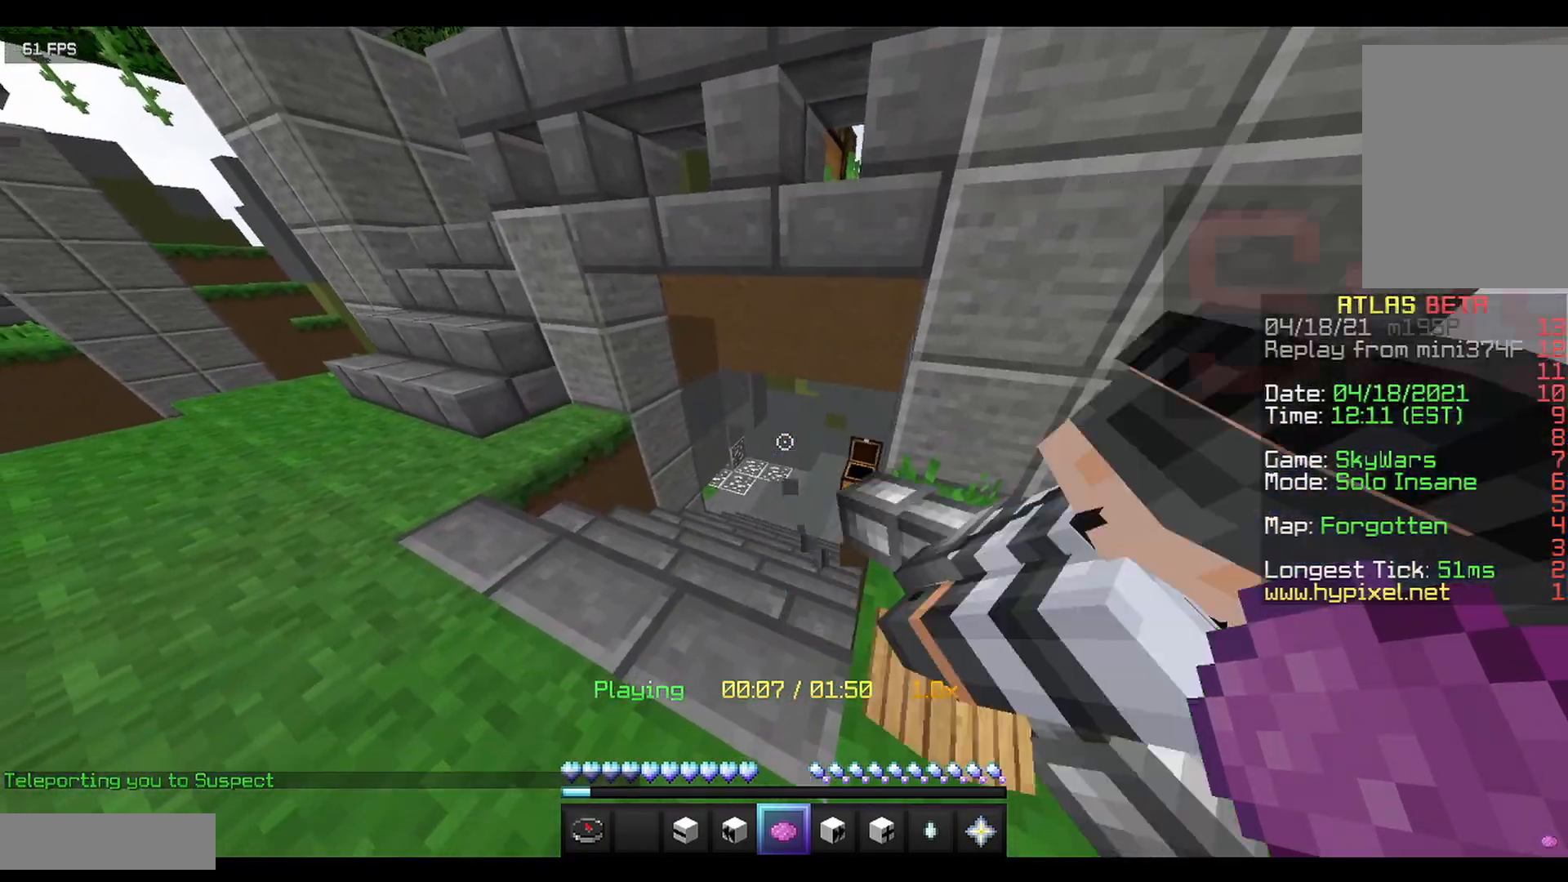
{"keys": ["d", "w"], "mouse": [], "events": [[250, "a", "down"], [333, "w", "down"], [375, "a", "up"], [458, "d", "down"]]}
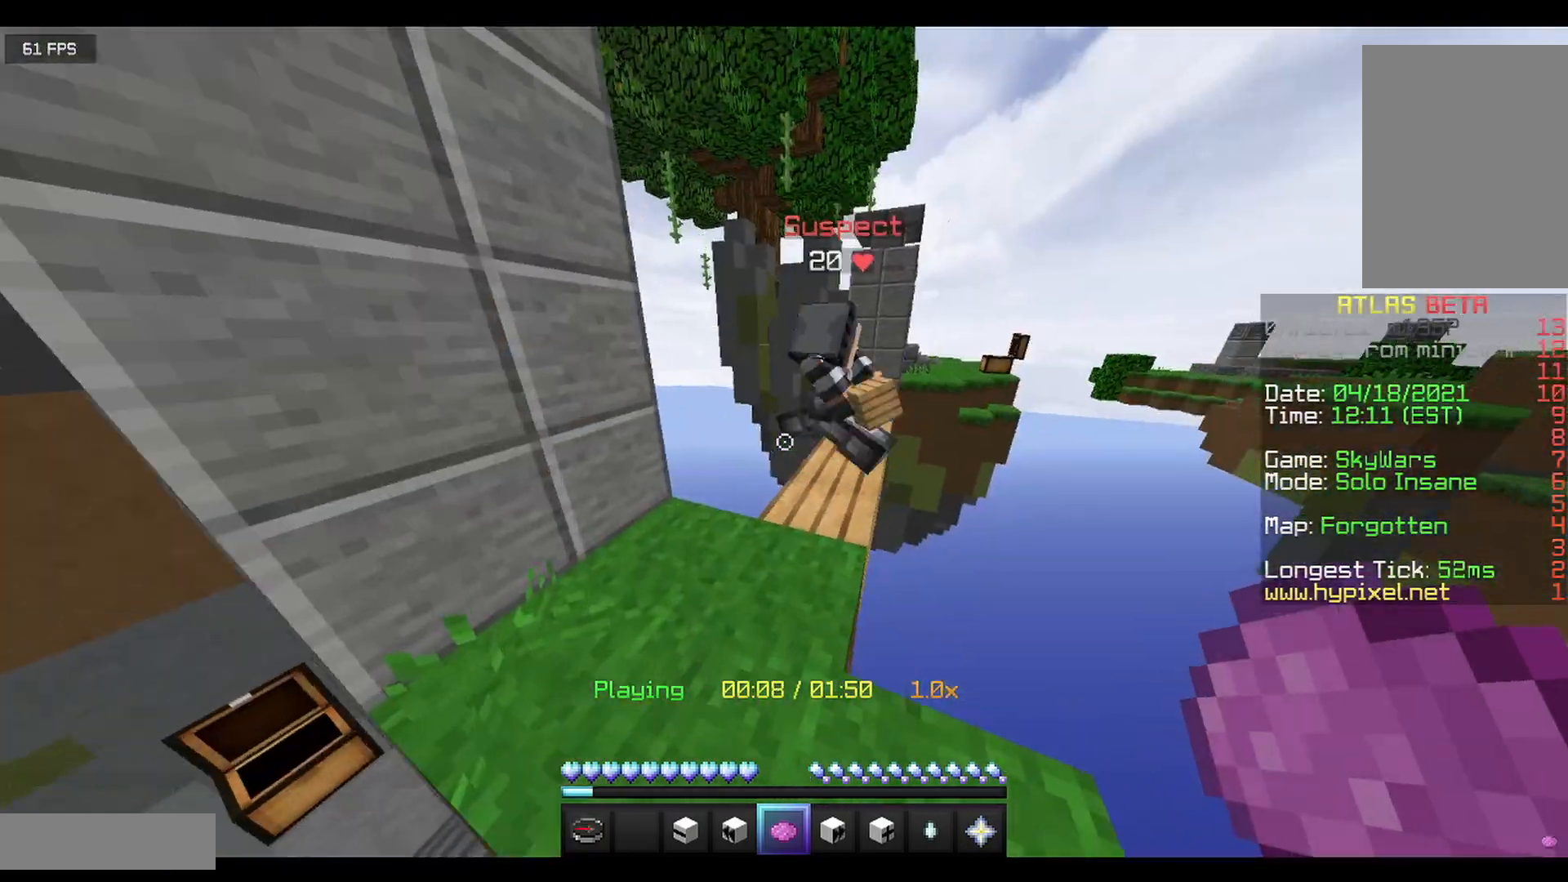
{"keys": ["d", "w"], "mouse": [], "events": []}
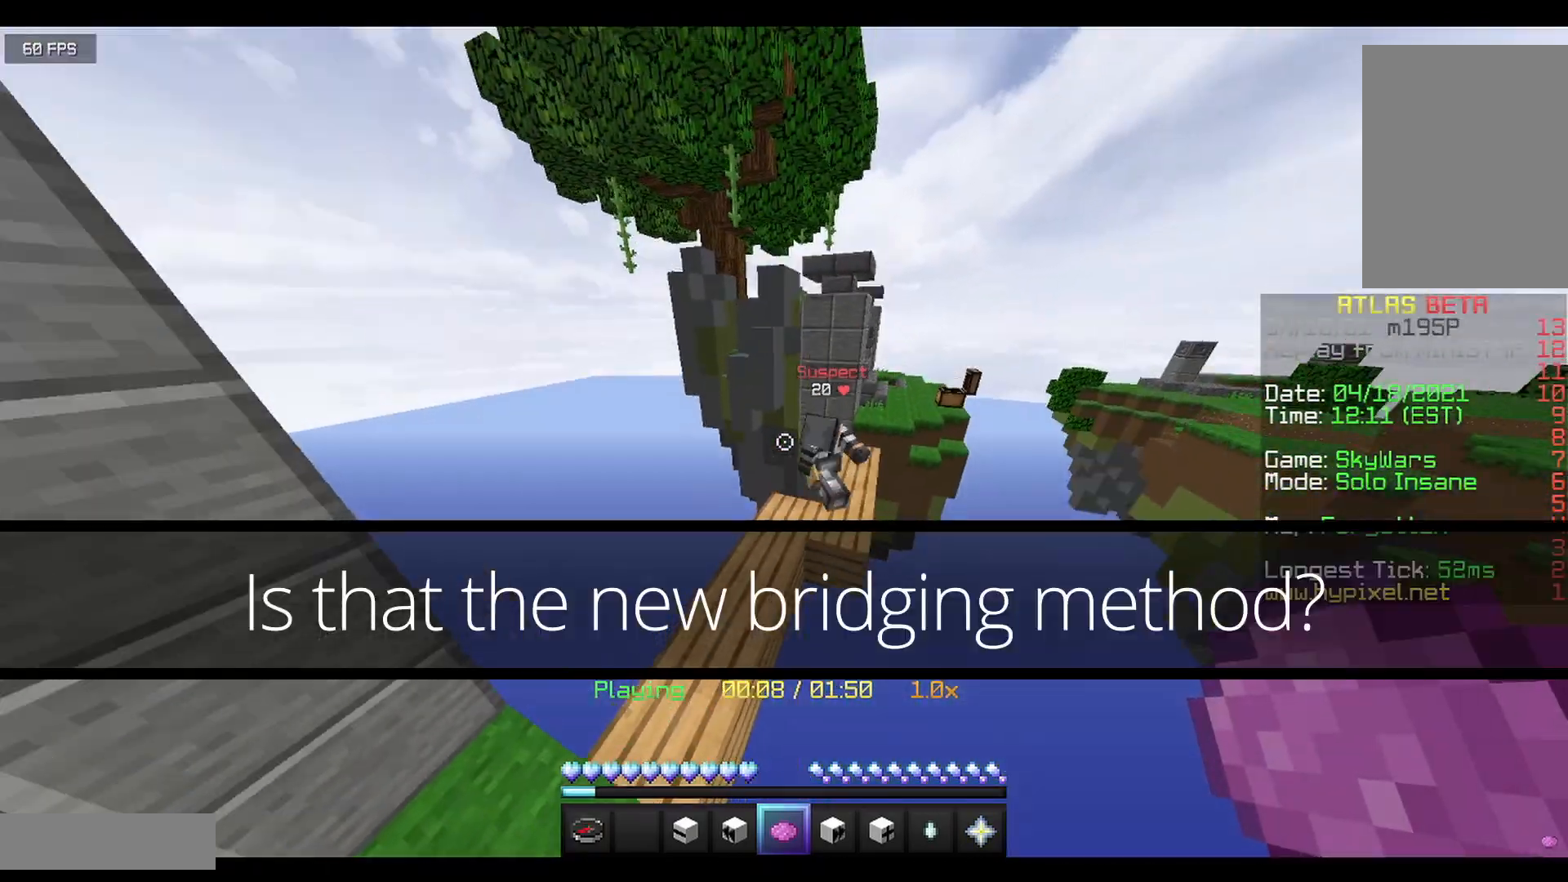
{"keys": ["d"], "mouse": [], "events": [[167, "w", "up"]]}
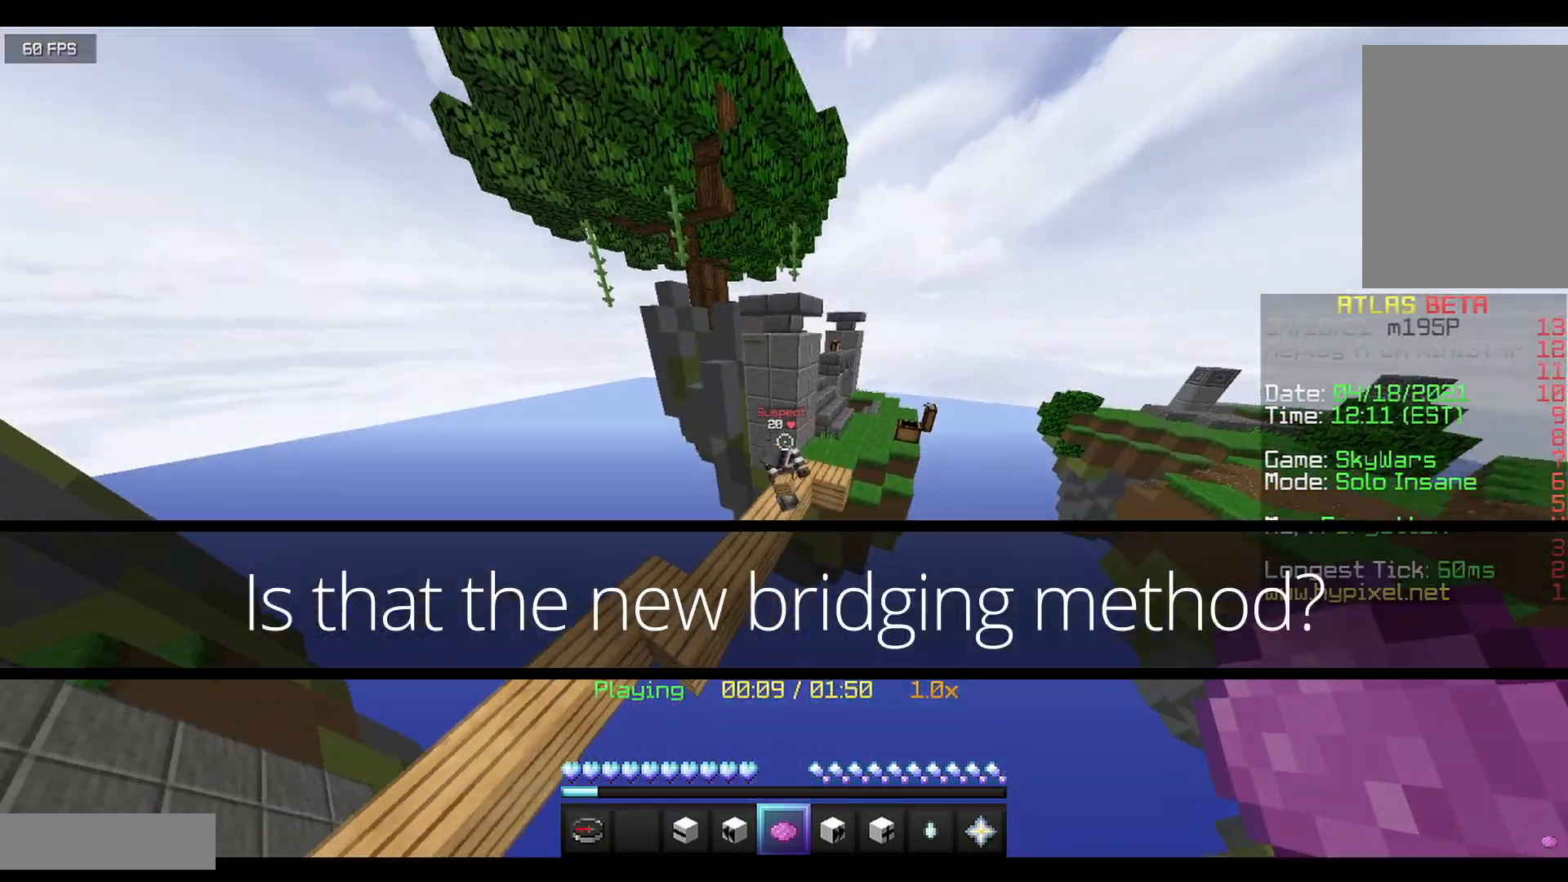
{"keys": ["d", "w"], "mouse": [], "events": [[167, "w", "down"]]}
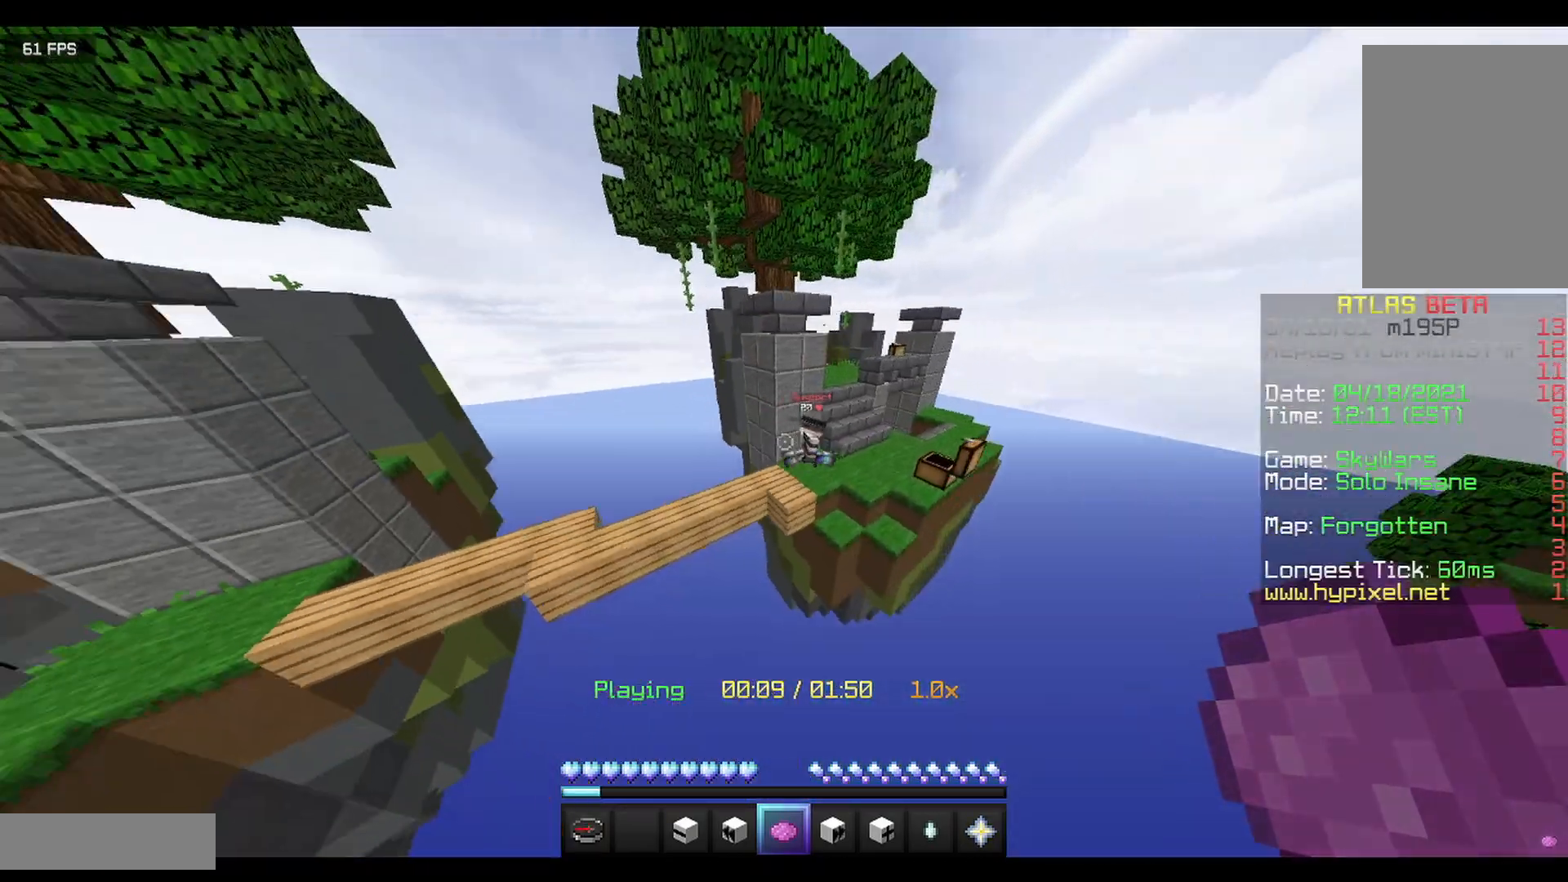
{"keys": ["d", "w"], "mouse": [], "events": []}
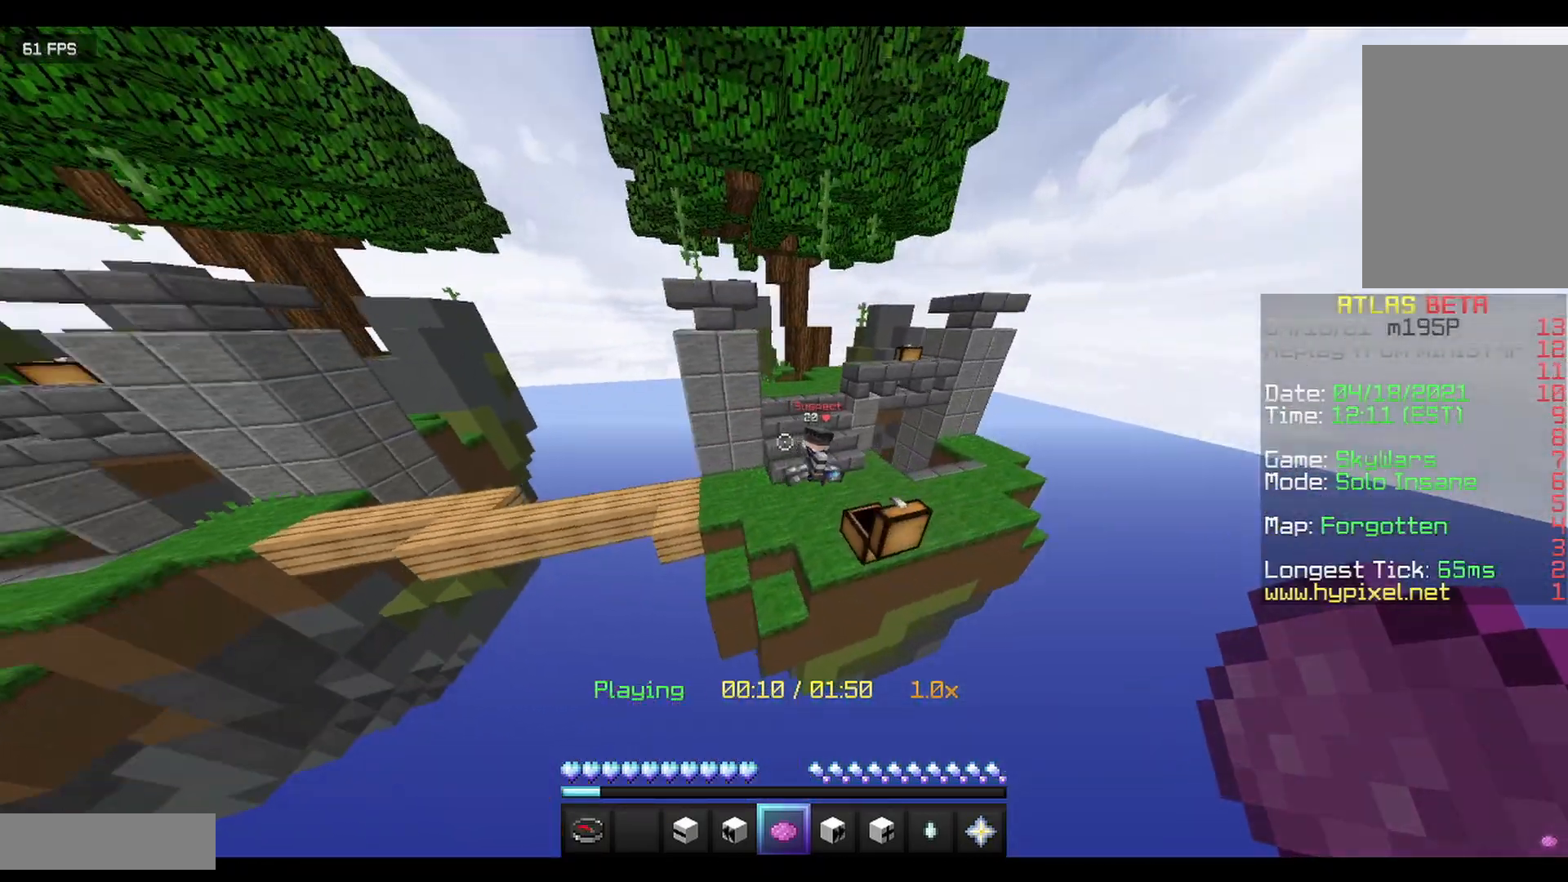
{"keys": ["d"], "mouse": [], "events": [[417, "w", "up"]]}
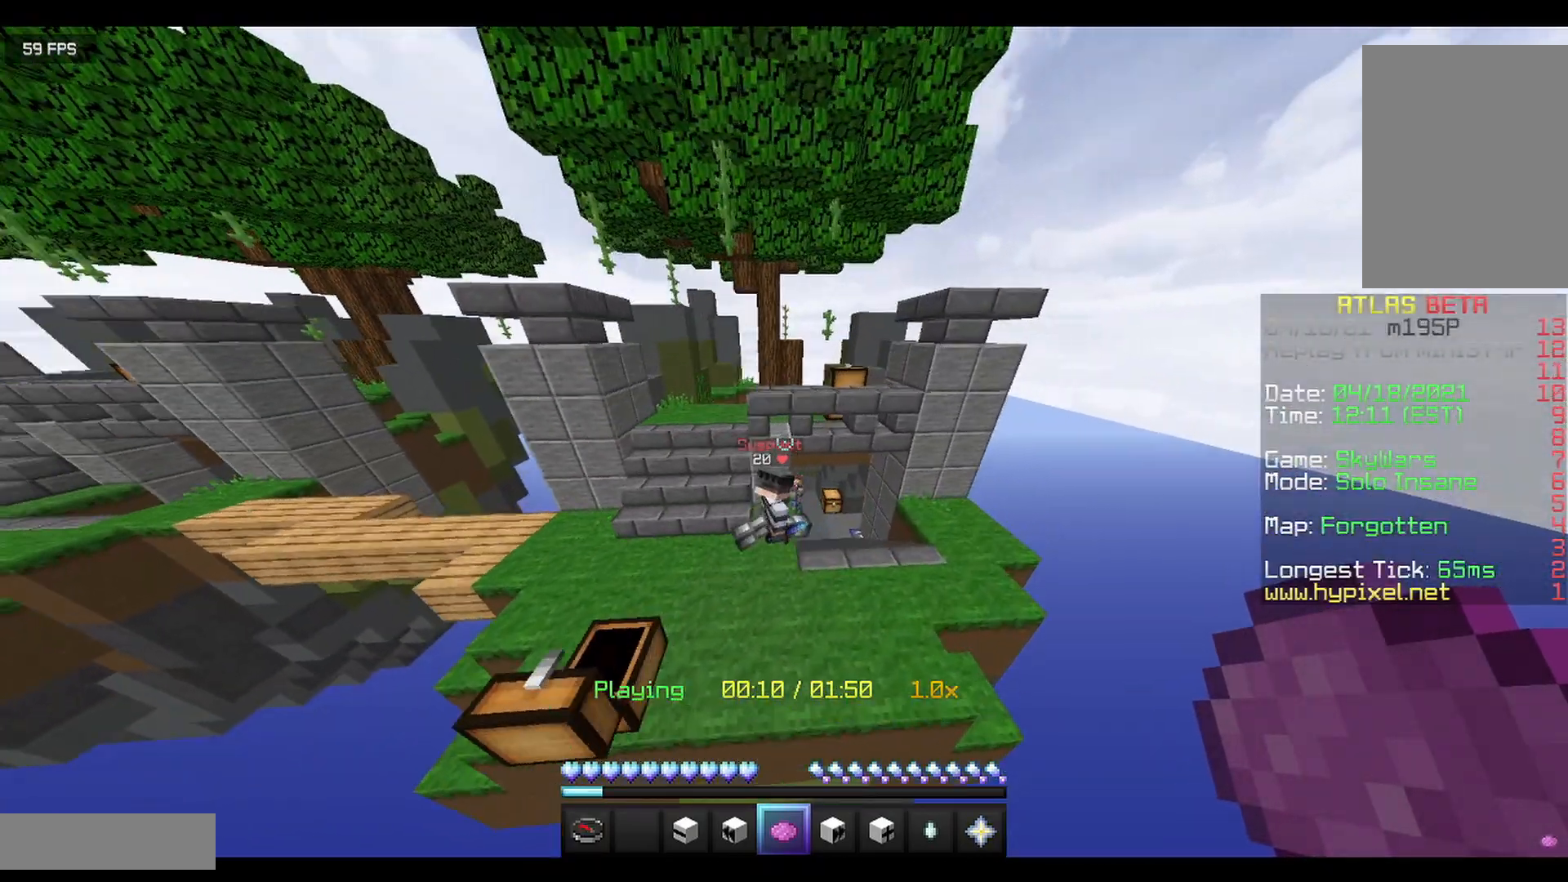
{"keys": ["a", "w"], "mouse": [], "events": [[42, "w", "down"], [250, "d", "up"], [375, "a", "down"]]}
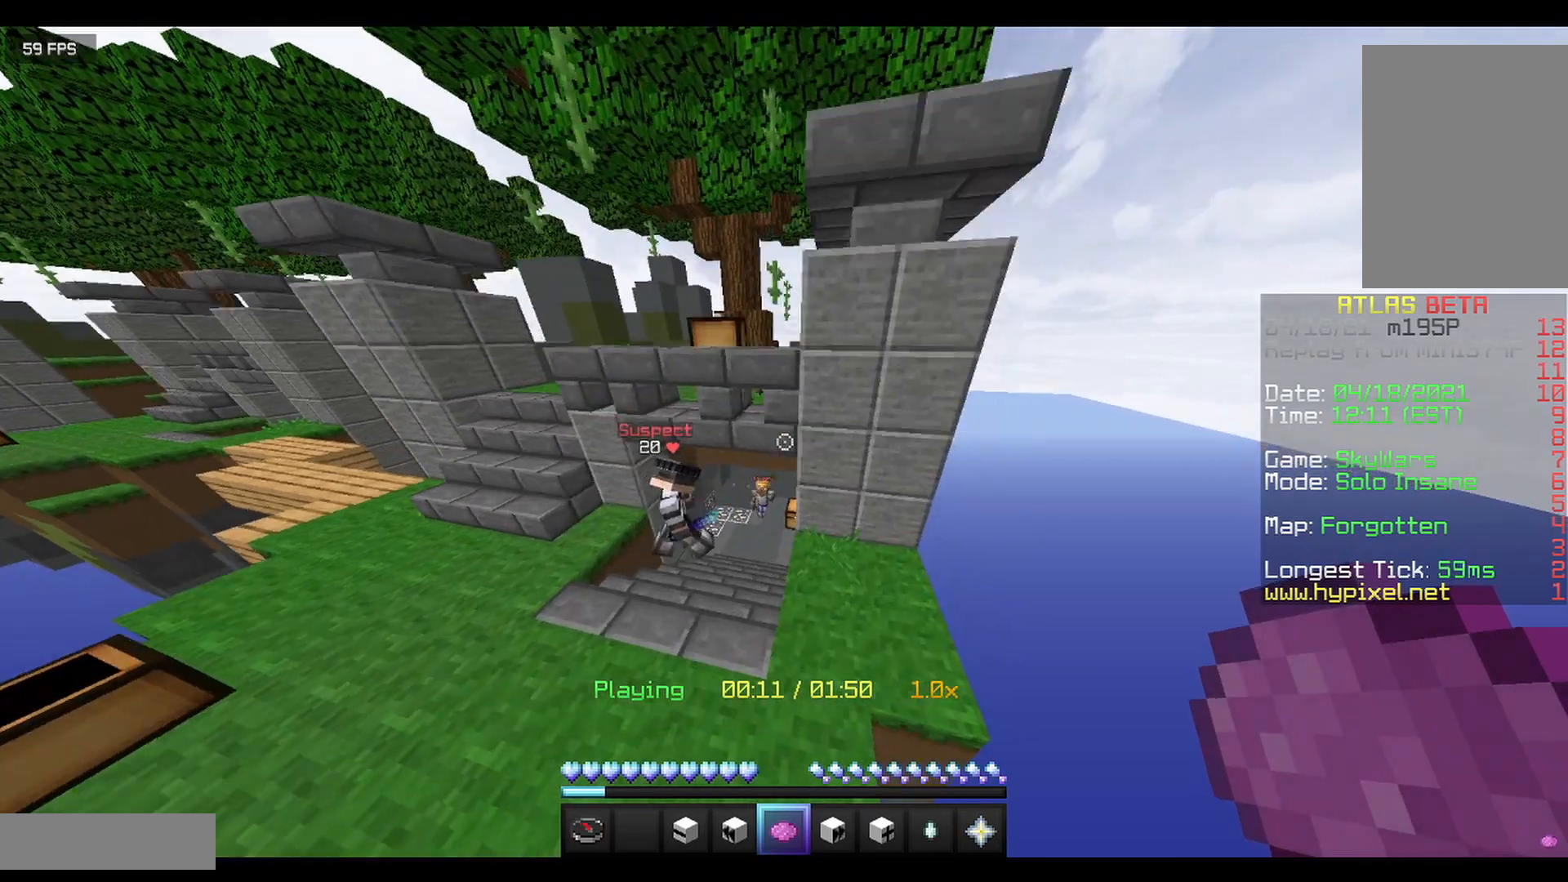
{"keys": ["a", "w"], "mouse": [], "events": []}
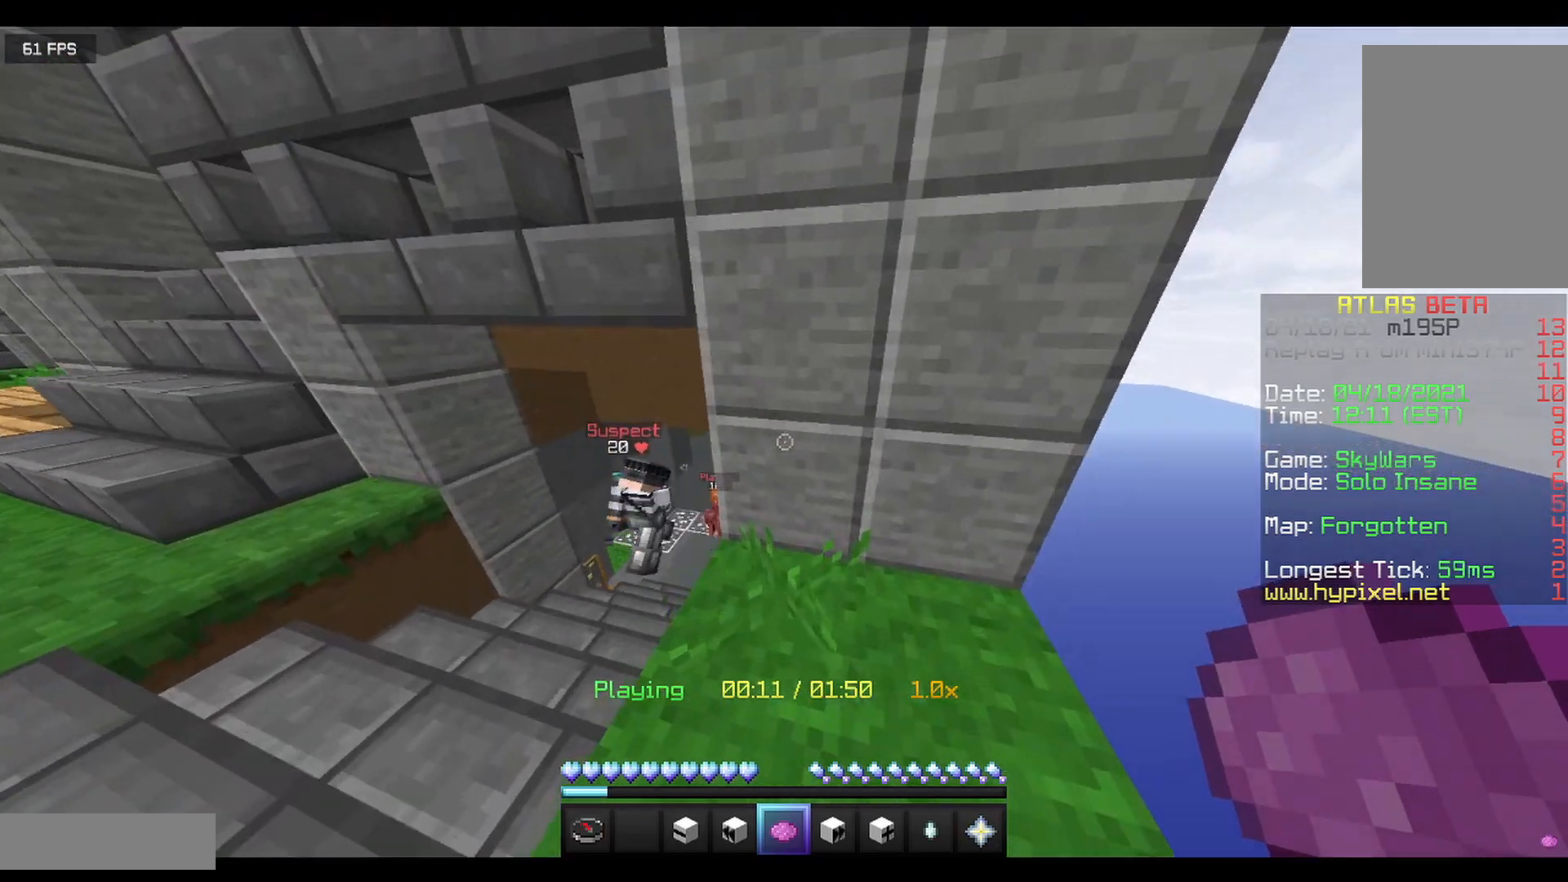
{"keys": ["w"], "mouse": [], "events": [[83, "w", "up"], [417, "w", "down"], [458, "a", "up"]]}
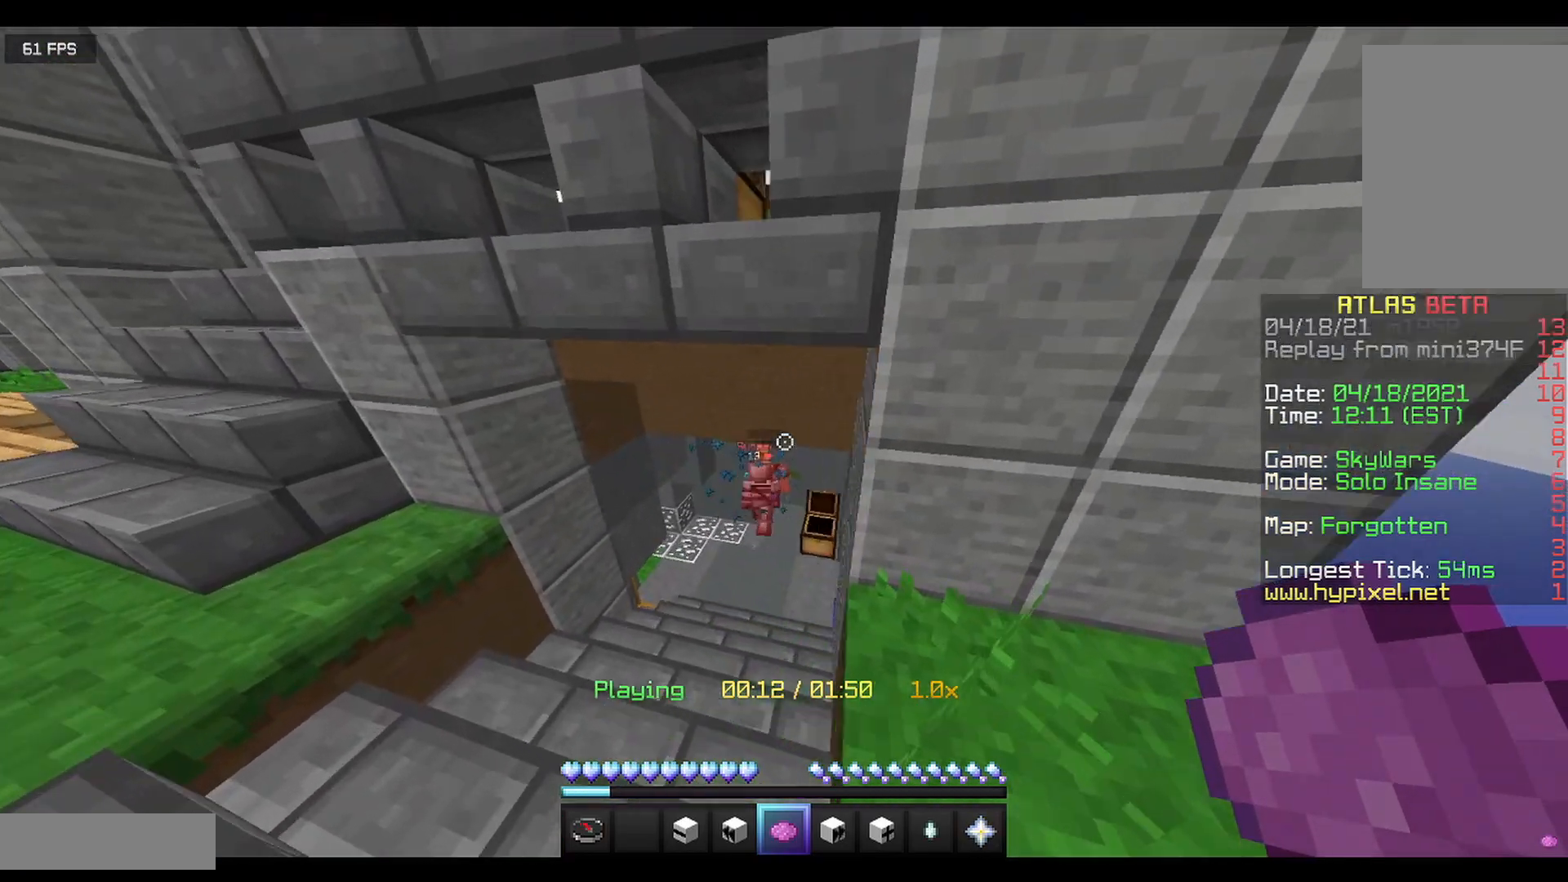
{"keys": ["w"], "mouse": [], "events": [[292, "d", "down"], [458, "d", "up"]]}
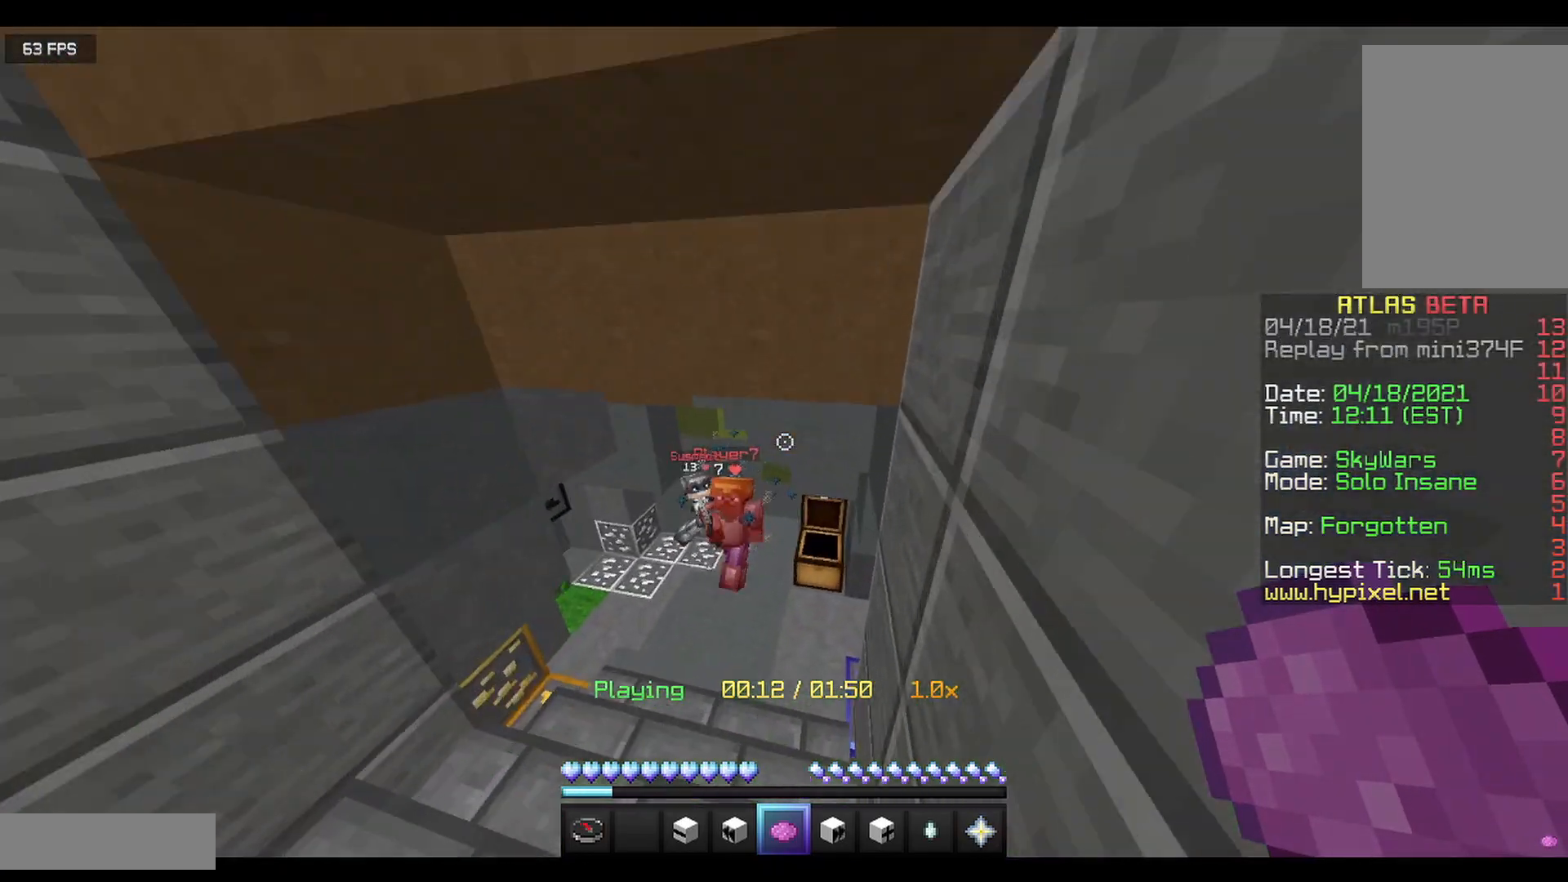
{"keys": ["d"], "mouse": [], "events": [[167, "w", "up"], [375, "d", "down"]]}
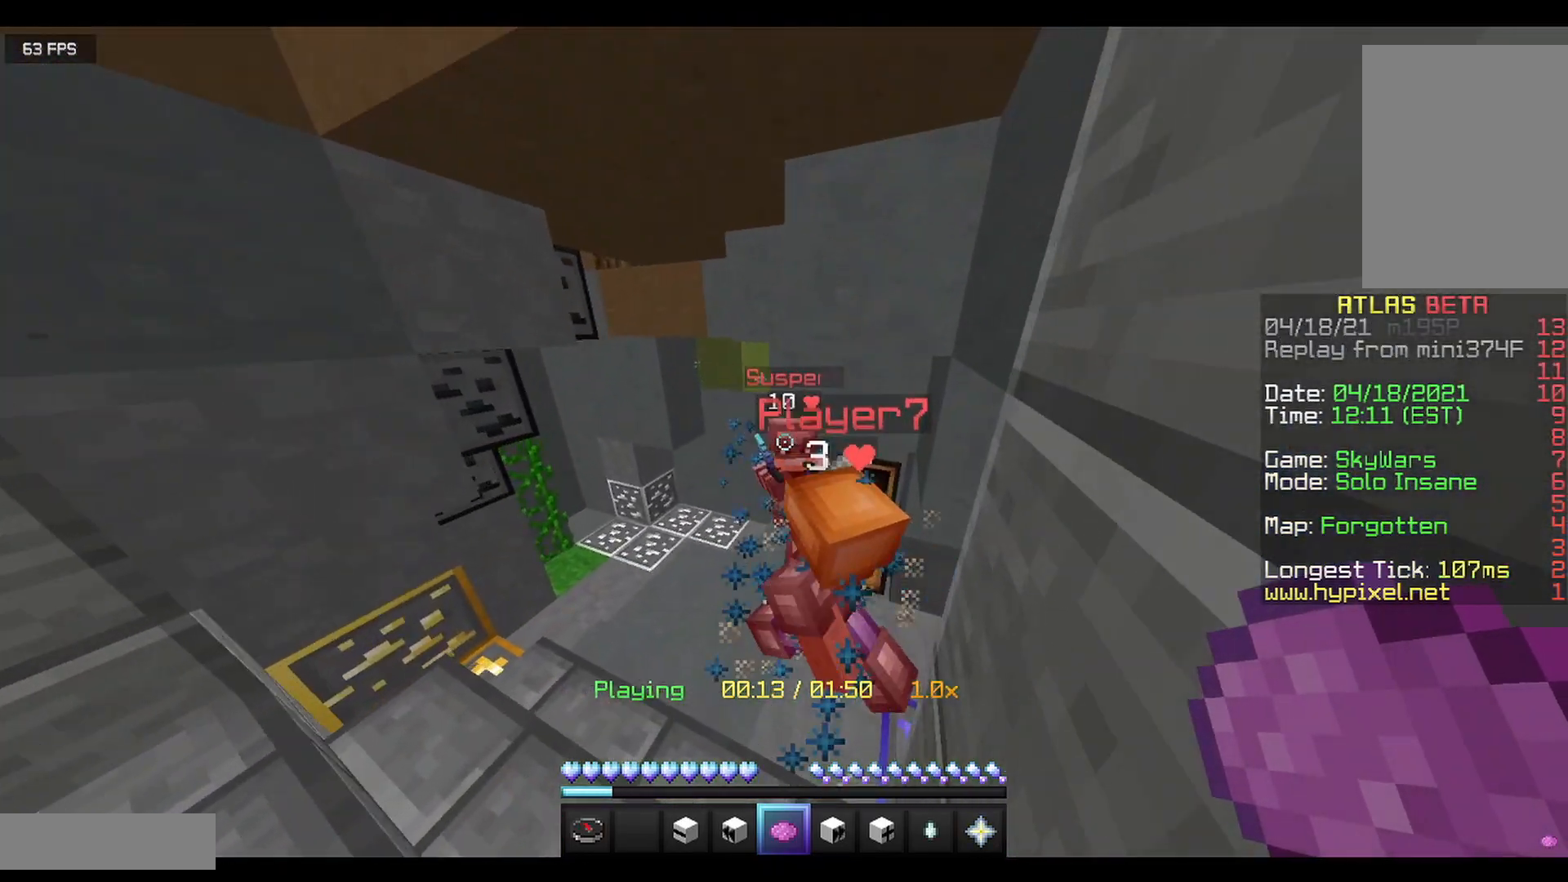
{"keys": ["d"], "mouse": [], "events": [[83, "d", "up"], [500, "d", "down"]]}
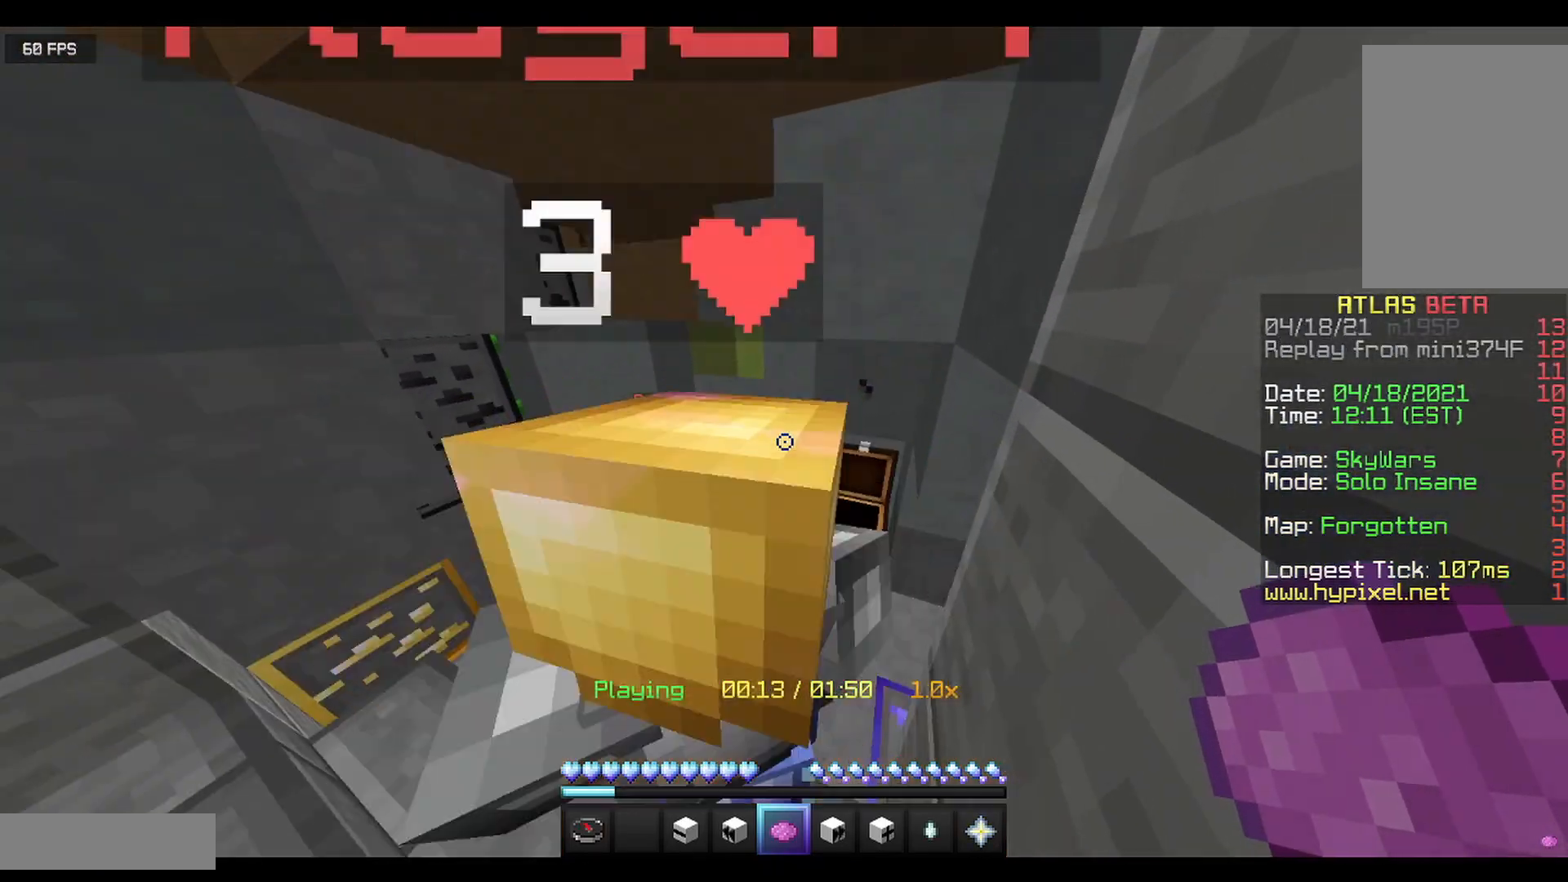
{"keys": ["a"], "mouse": [], "events": [[458, "a", "down"], [458, "d", "up"]]}
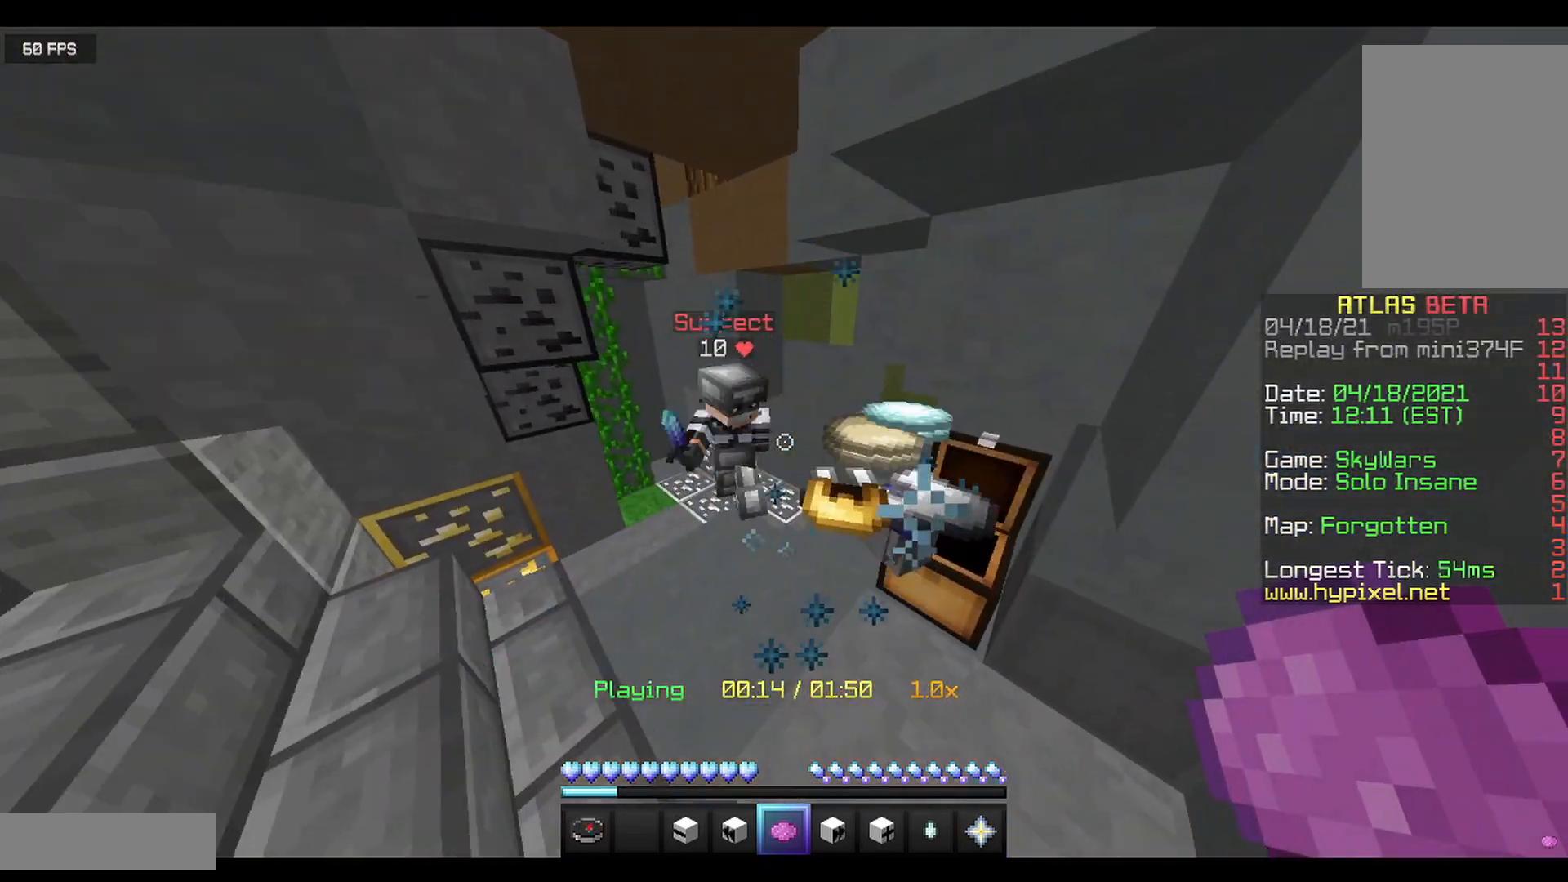
{"keys": ["d", "s"], "mouse": [], "events": [[208, "s", "down"], [458, "a", "up"], [458, "d", "down"]]}
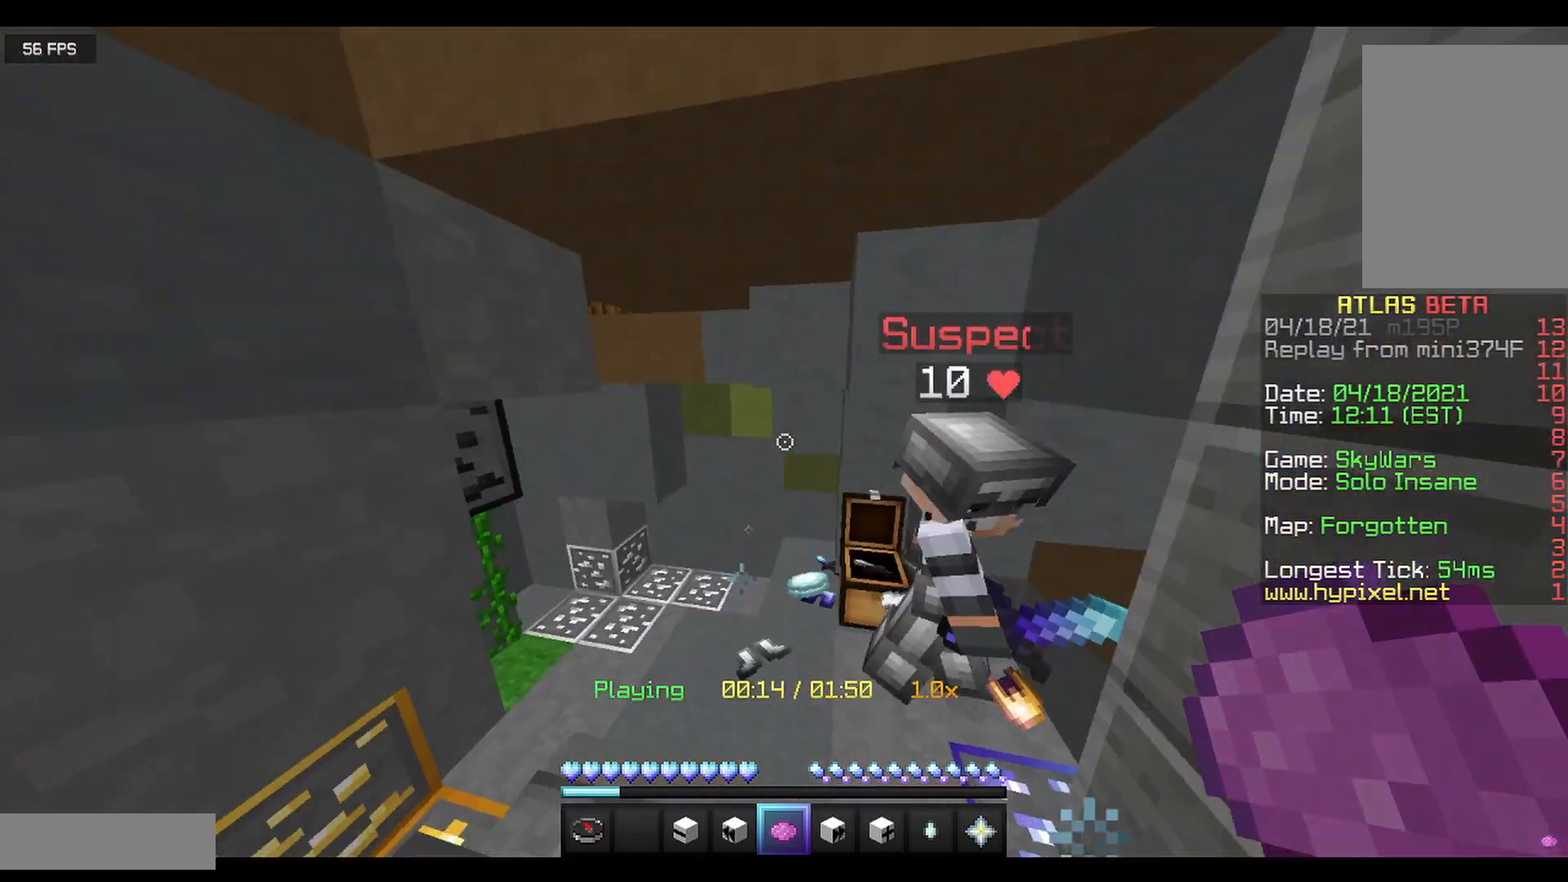
{"keys": ["a", "w"], "mouse": [], "events": [[125, "s", "up"], [292, "a", "down"], [292, "d", "up"], [292, "w", "down"]]}